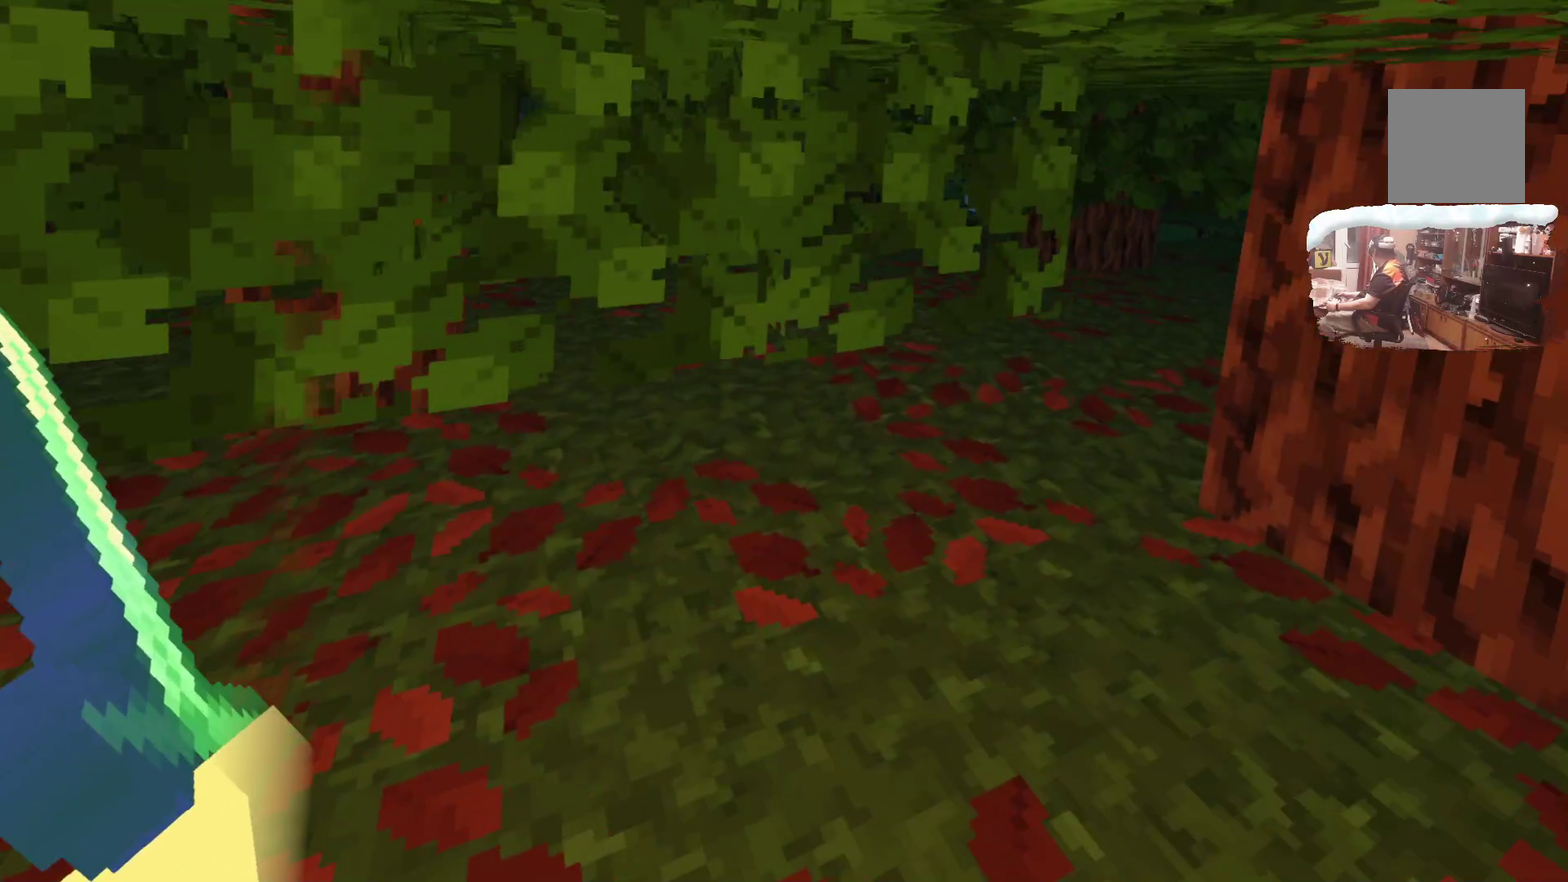
Gameplay with a controller; each line is a JSON object with the inputs held at the frame after it (dt_ms = milliseconds from this image to that frame). "events" lists button and stick changes between this image and that frame as [ms after this image, input, new state], when the widget could be followed in between. Not read: R3.
{"dt_ms": 300, "buttons": [], "left_stick": "up-right", "right_stick": "center", "events": []}
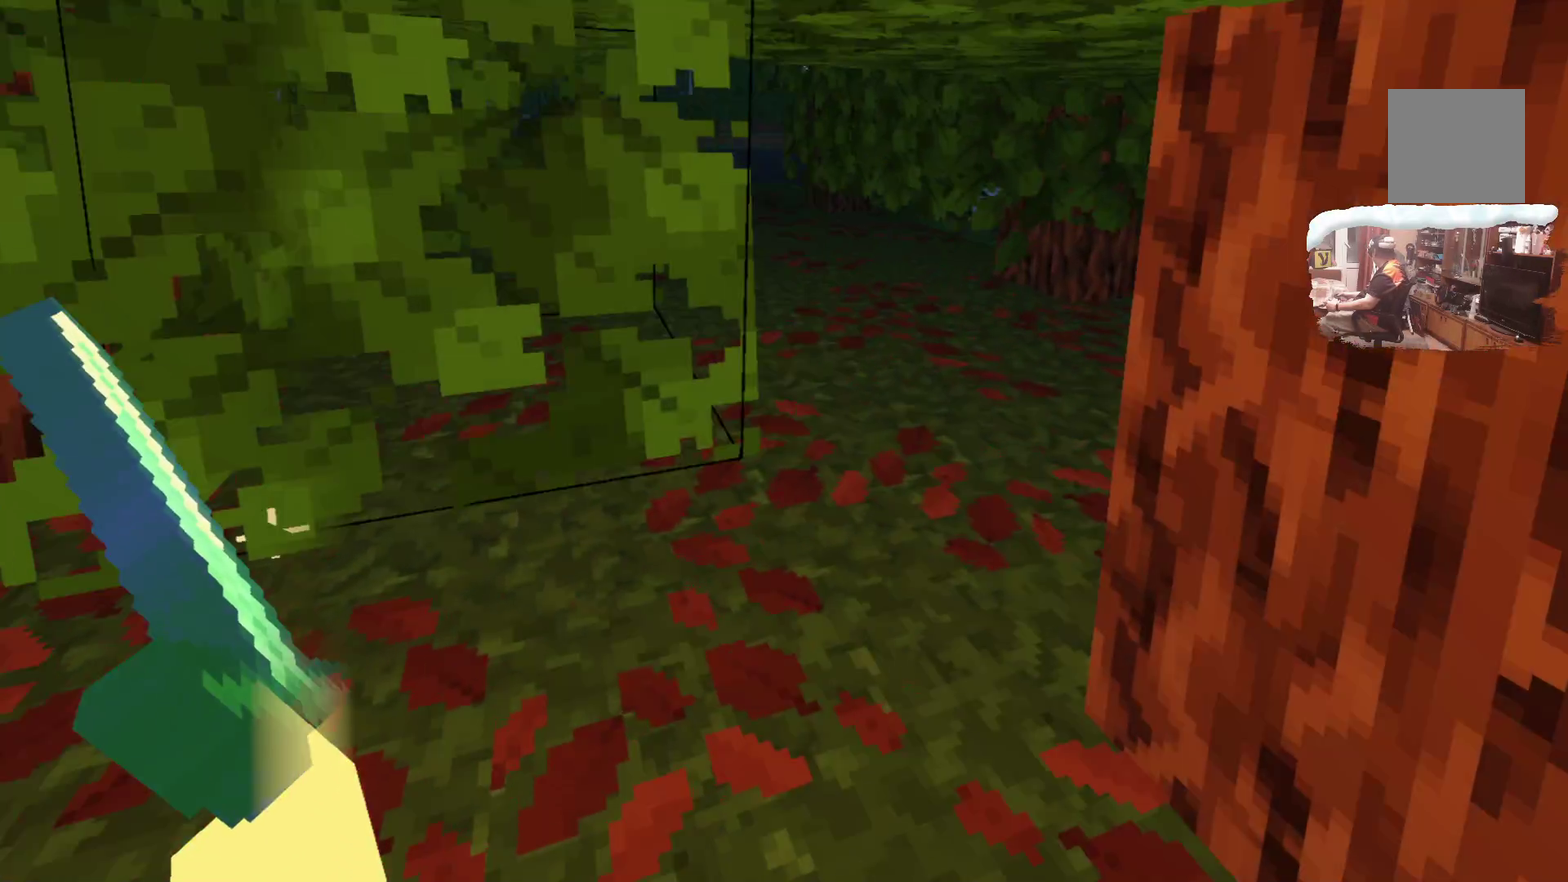
{"dt_ms": 300, "buttons": [], "left_stick": "up", "right_stick": "center", "events": [[183, "left_stick", "up"]]}
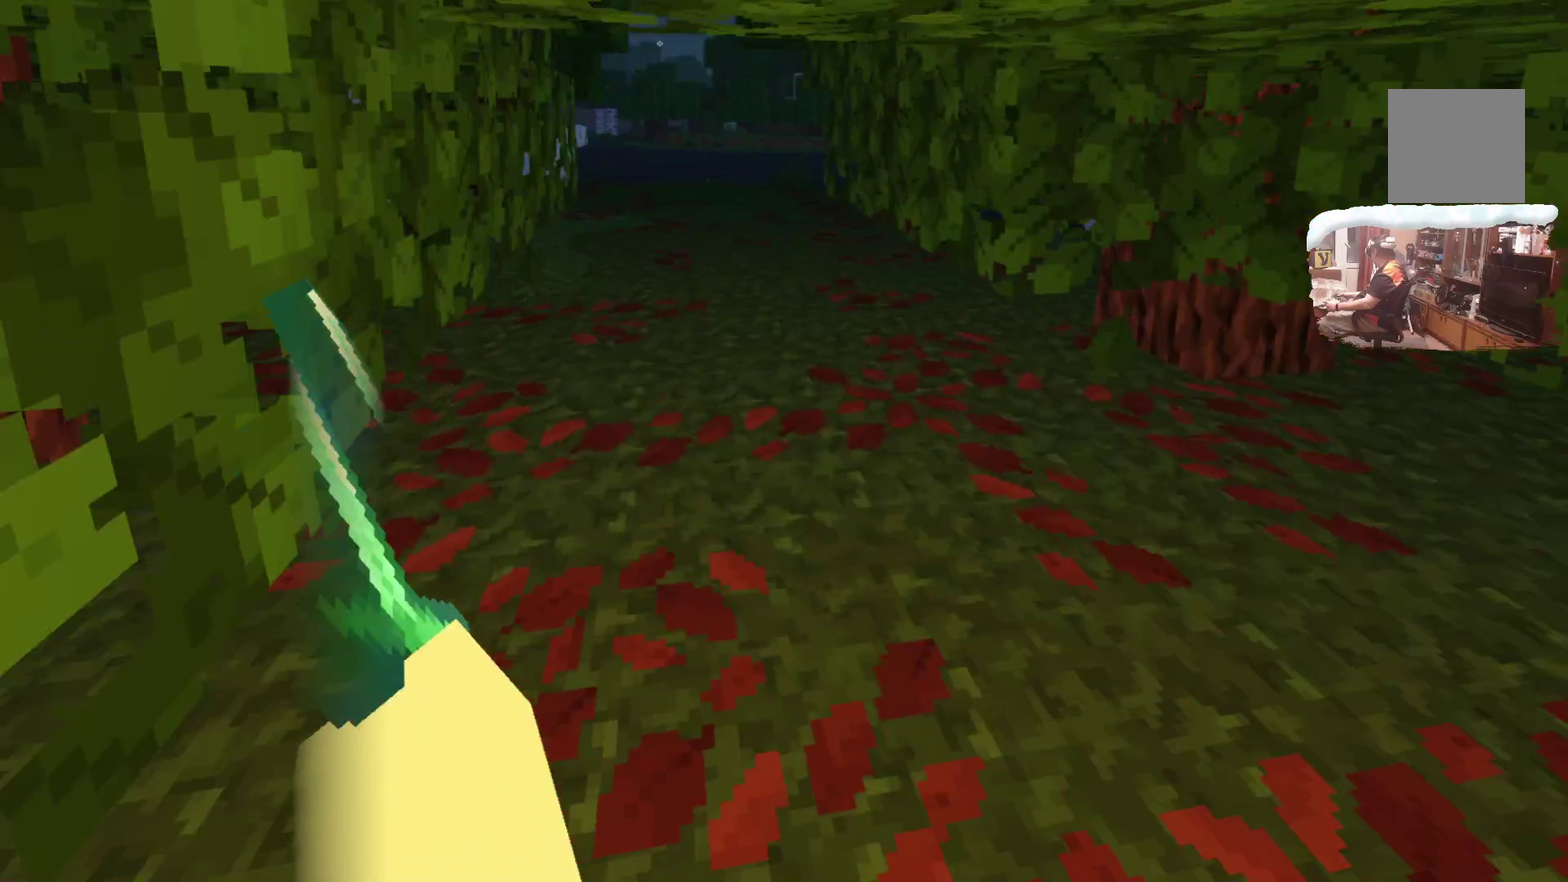
{"dt_ms": 784, "buttons": [], "left_stick": "up", "right_stick": "center", "events": []}
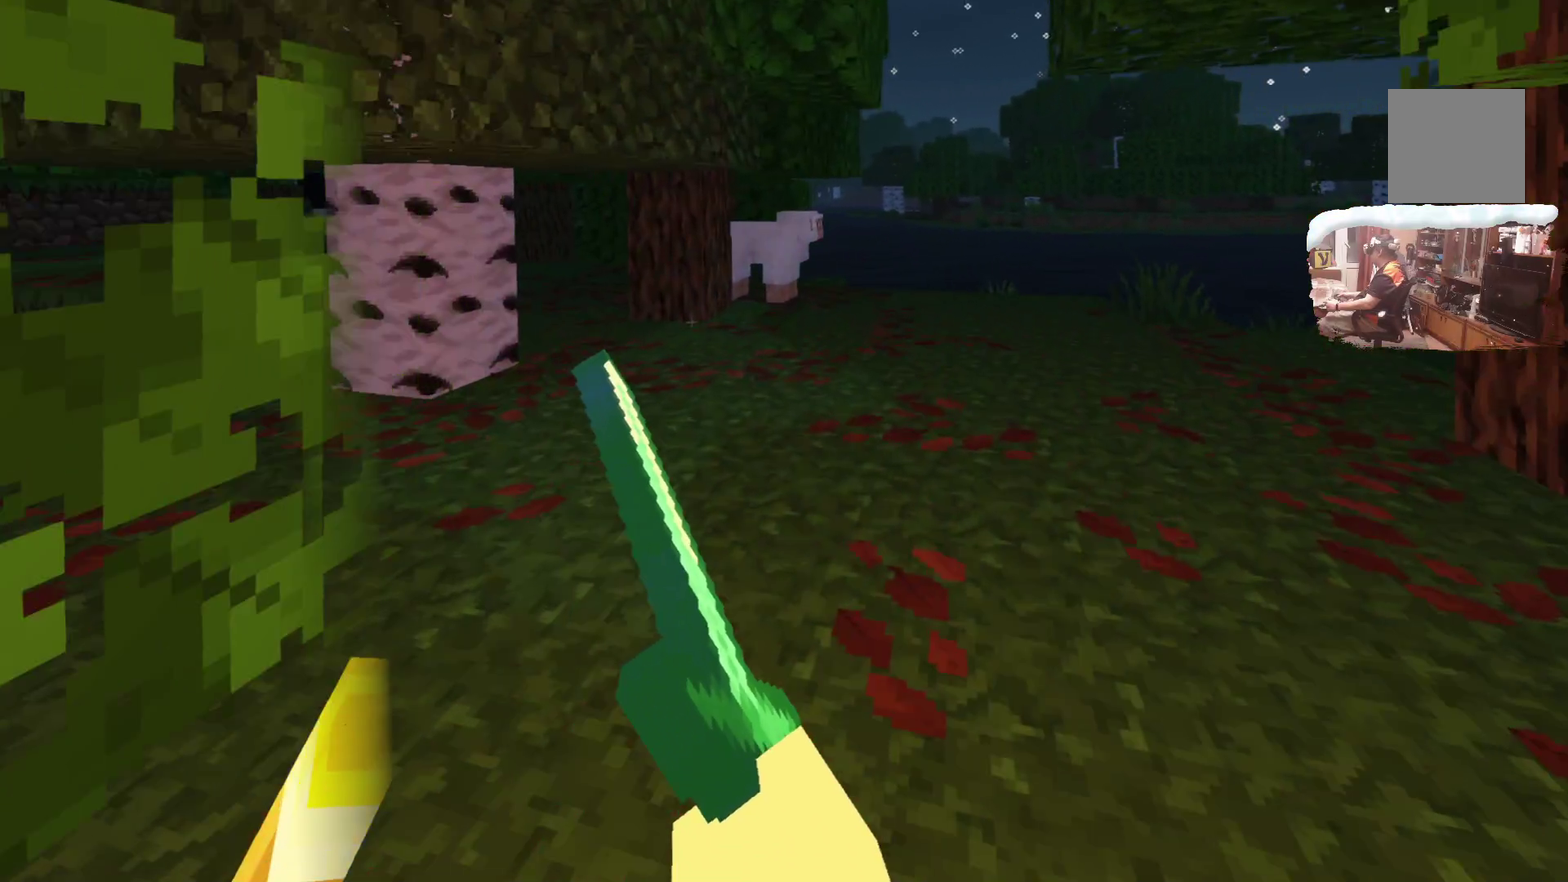
{"dt_ms": 400, "buttons": [], "left_stick": "up-right", "right_stick": "center"}
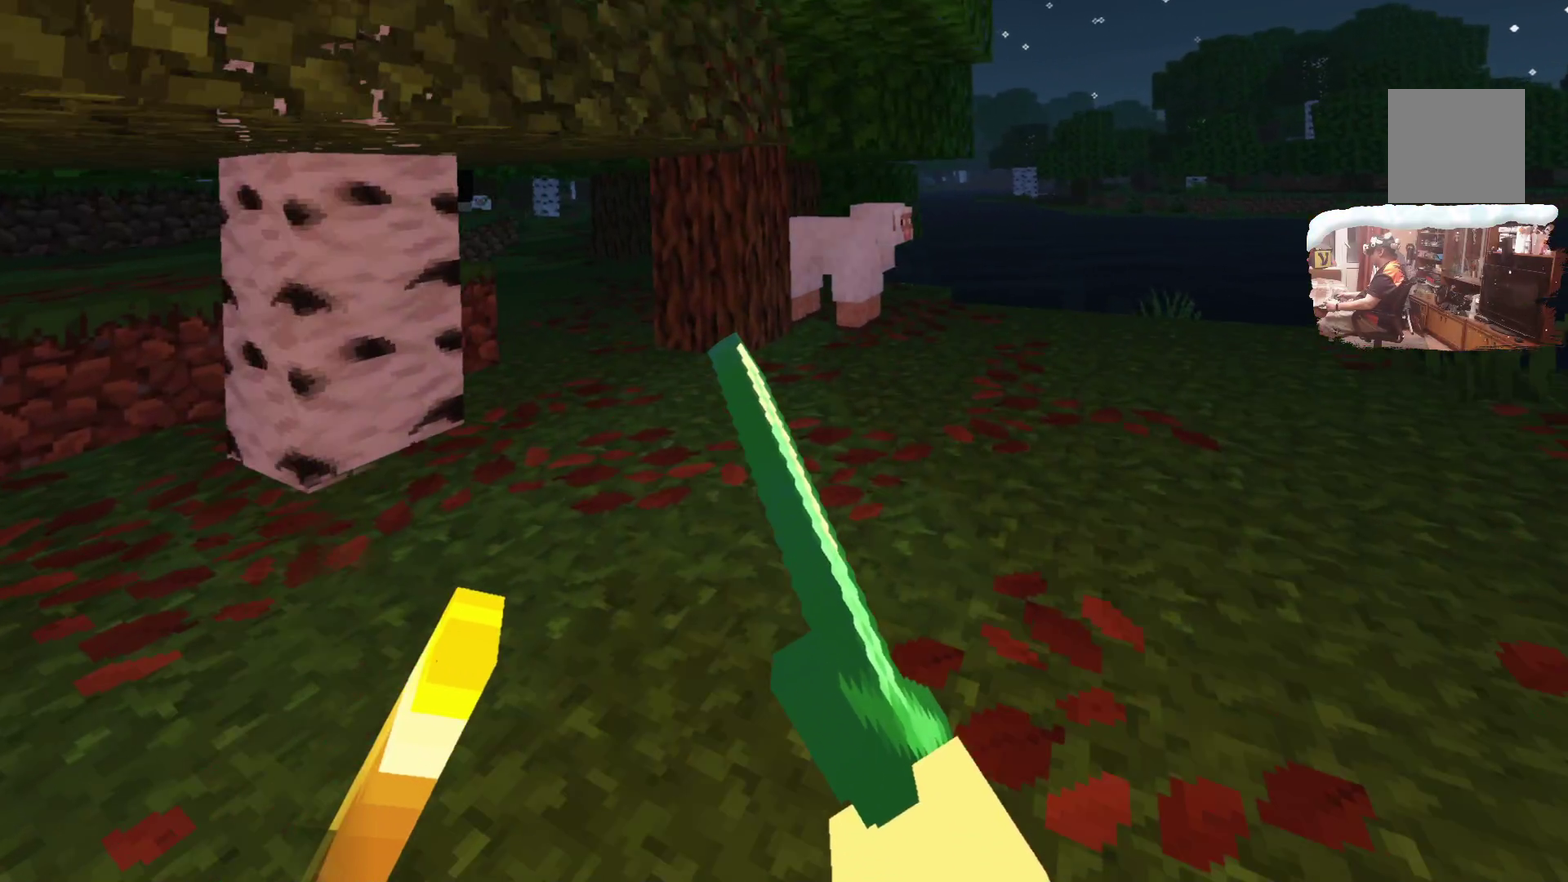
{"dt_ms": 717, "buttons": [], "left_stick": "up-left", "right_stick": "center"}
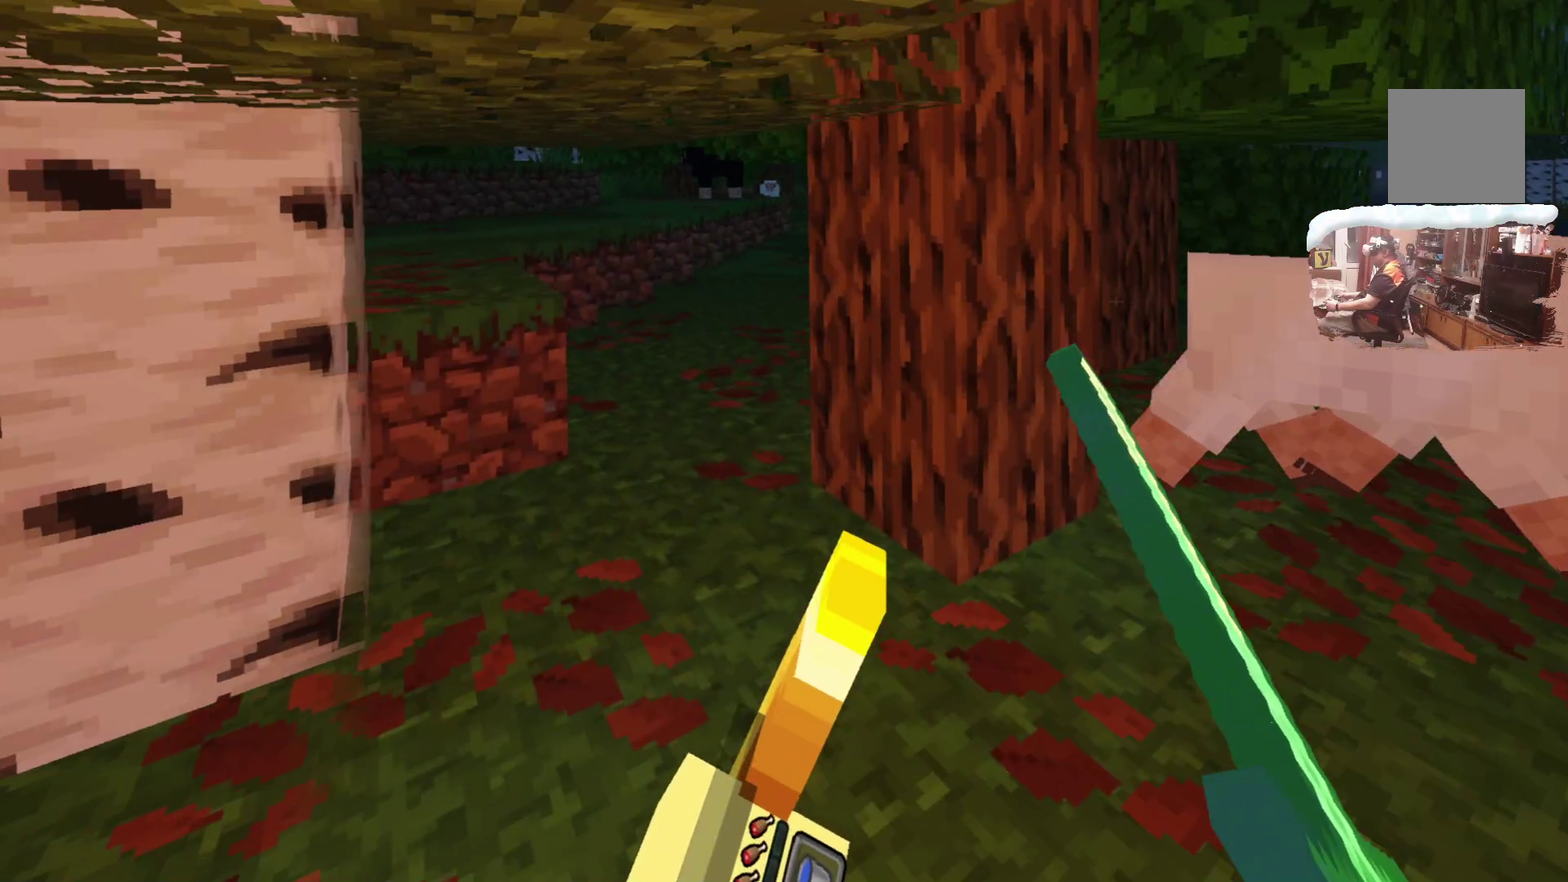
{"dt_ms": 300, "buttons": [], "left_stick": "up", "right_stick": "center", "events": [[66, "left_stick", "up"]]}
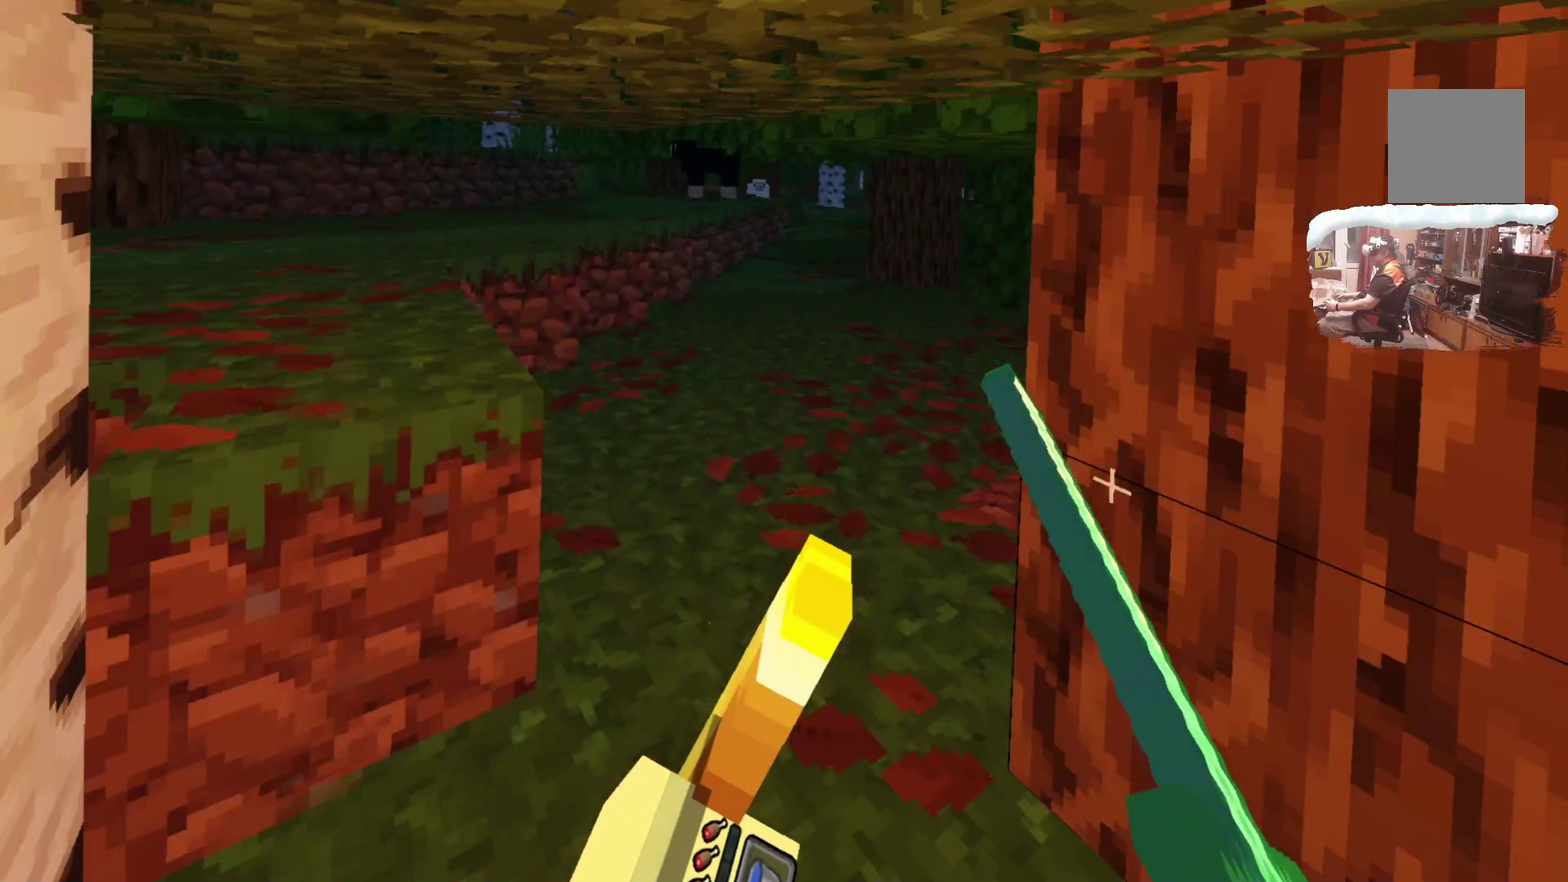
{"dt_ms": 399, "buttons": [], "left_stick": "up", "right_stick": "center", "events": []}
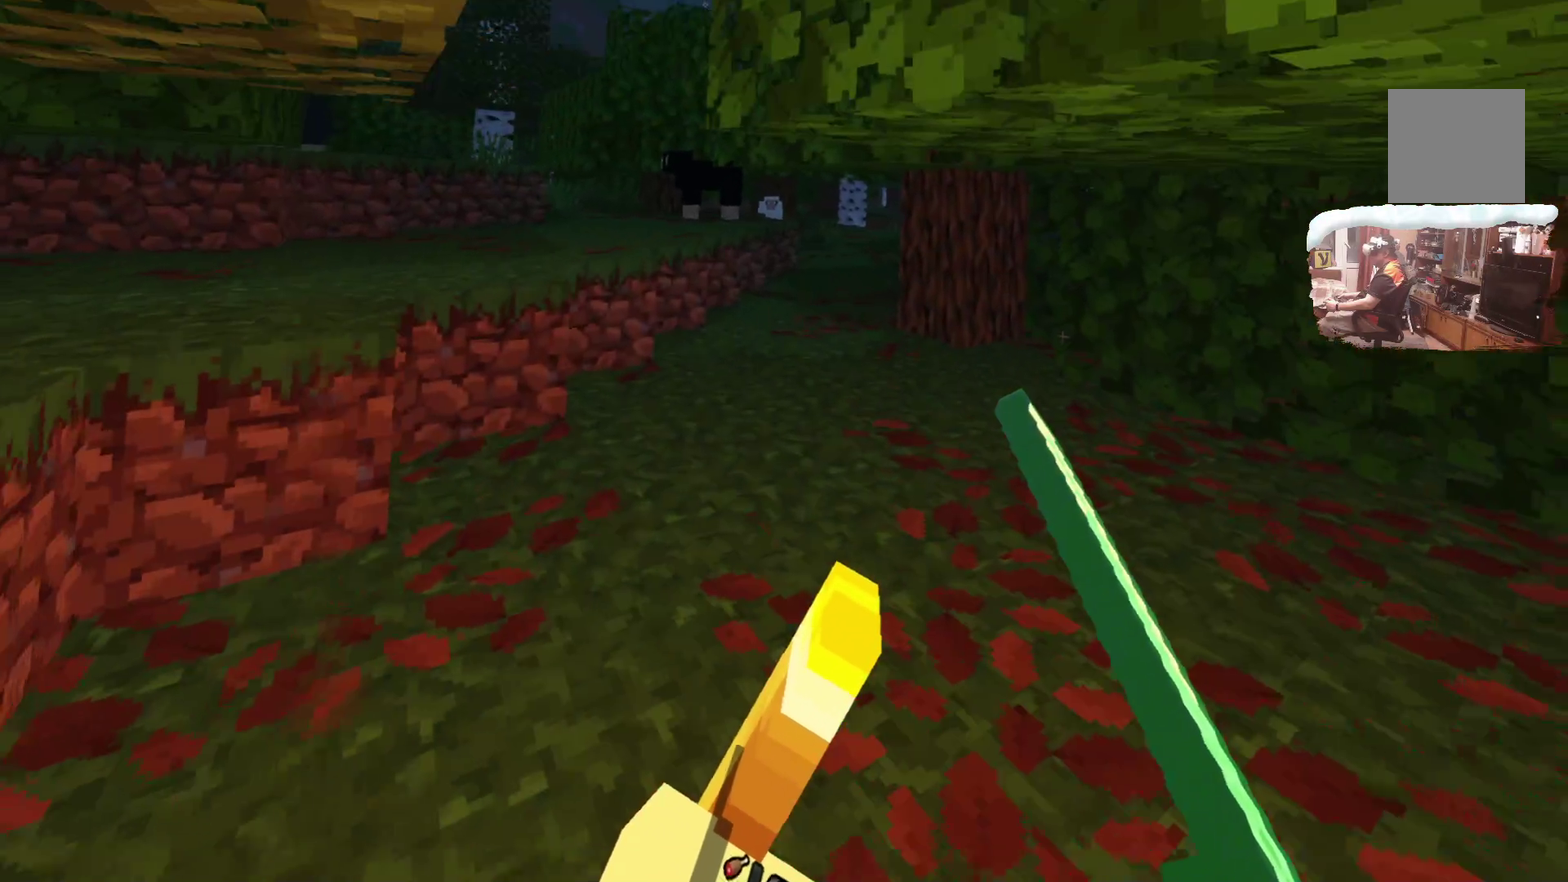
{"dt_ms": 600, "buttons": [], "left_stick": "up", "right_stick": "center", "events": []}
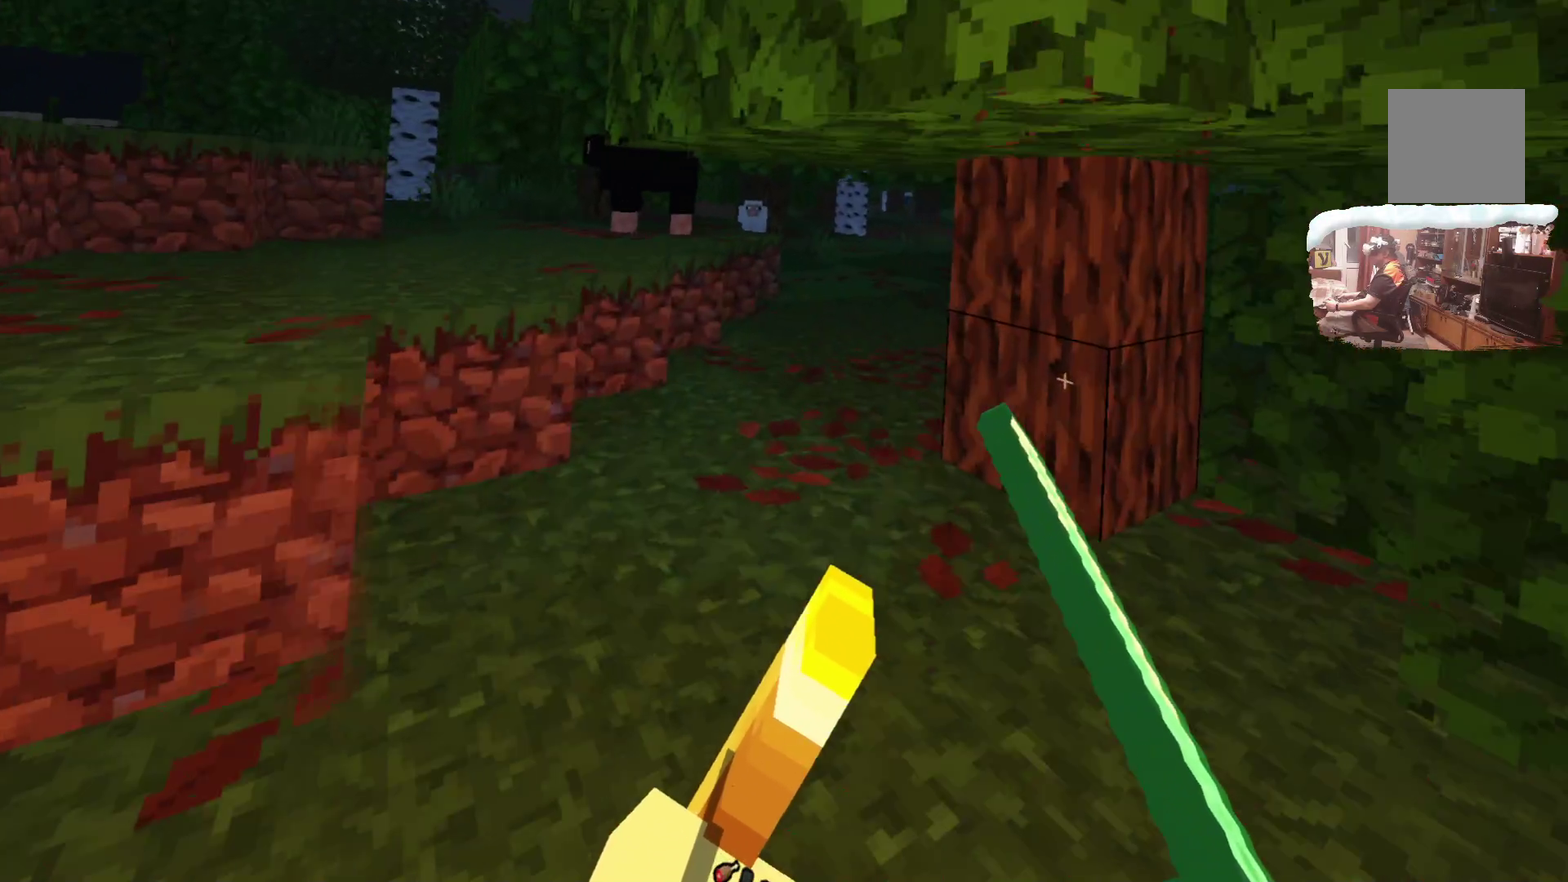
{"dt_ms": 600, "buttons": [], "left_stick": "up", "right_stick": "center", "events": []}
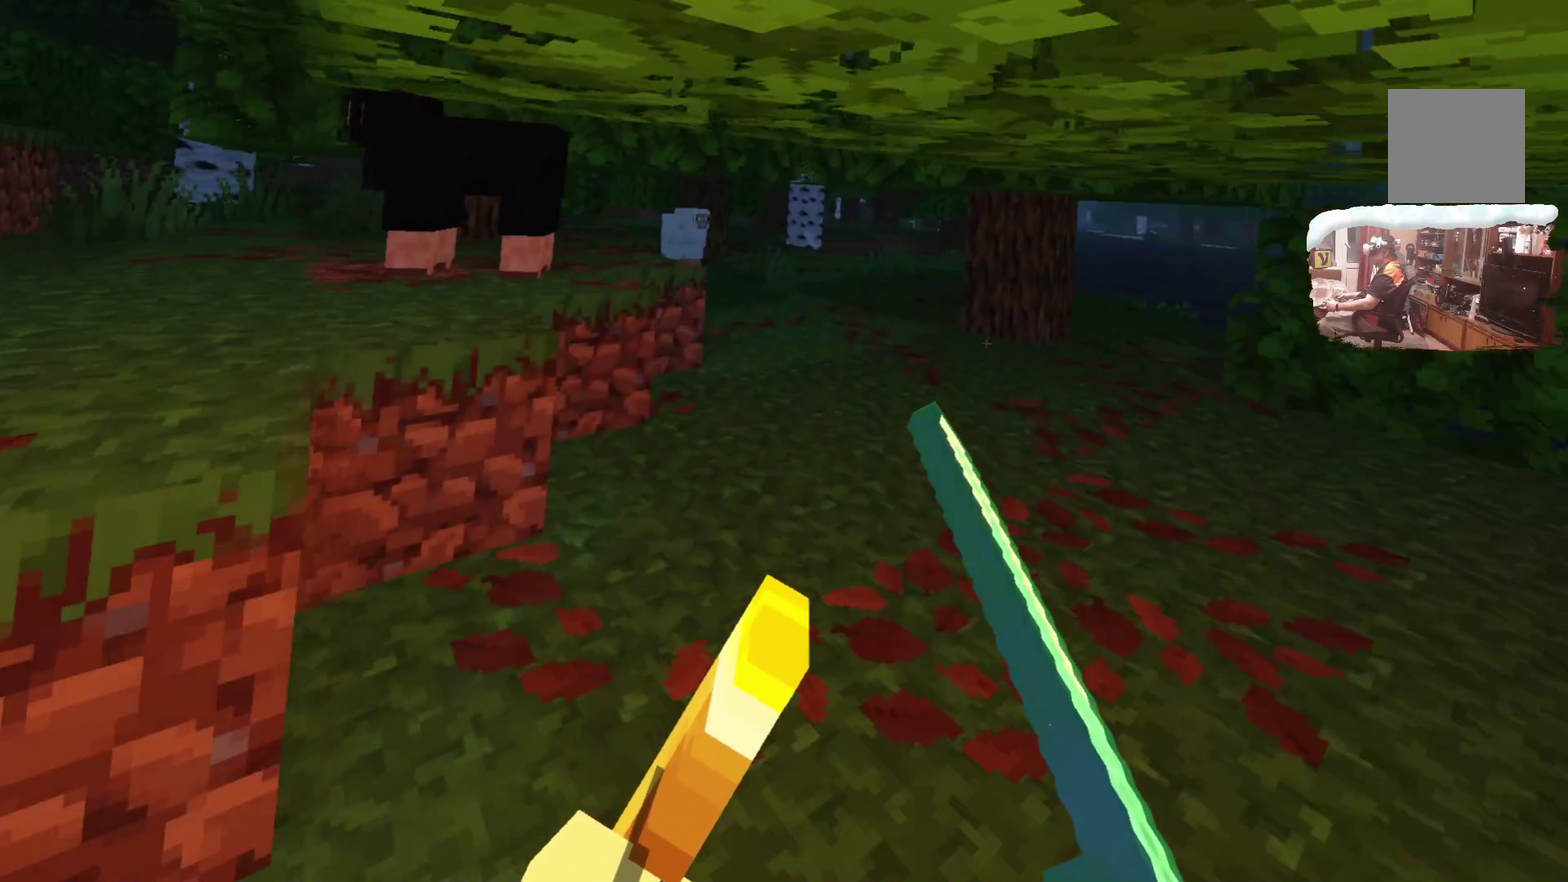
{"dt_ms": 400, "buttons": [], "left_stick": "up", "right_stick": "center", "events": []}
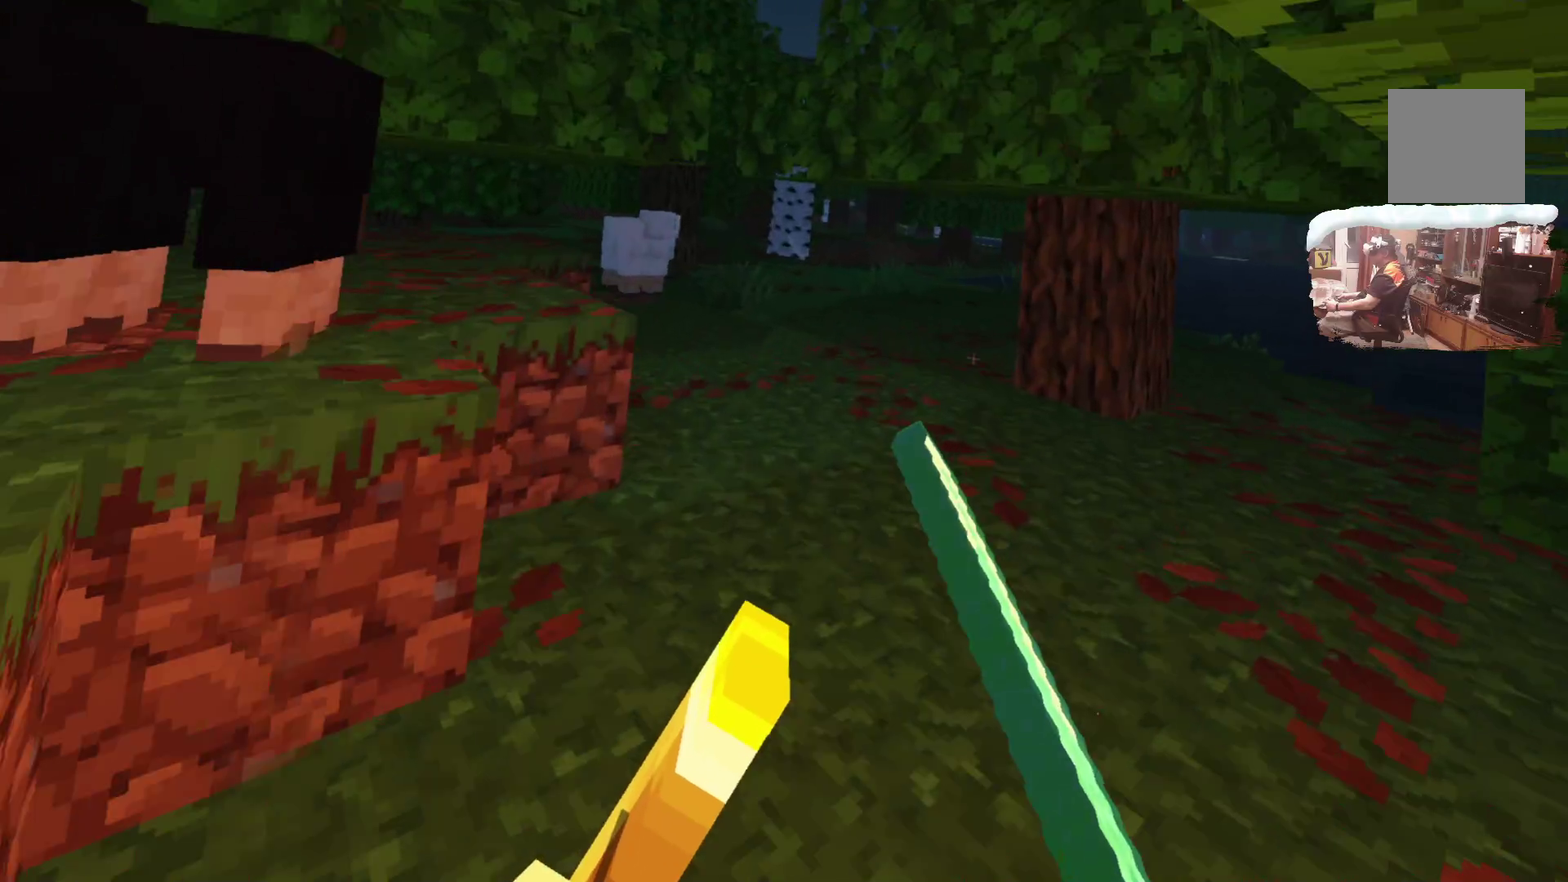
{"dt_ms": 300, "buttons": [], "left_stick": "up", "right_stick": "center", "events": []}
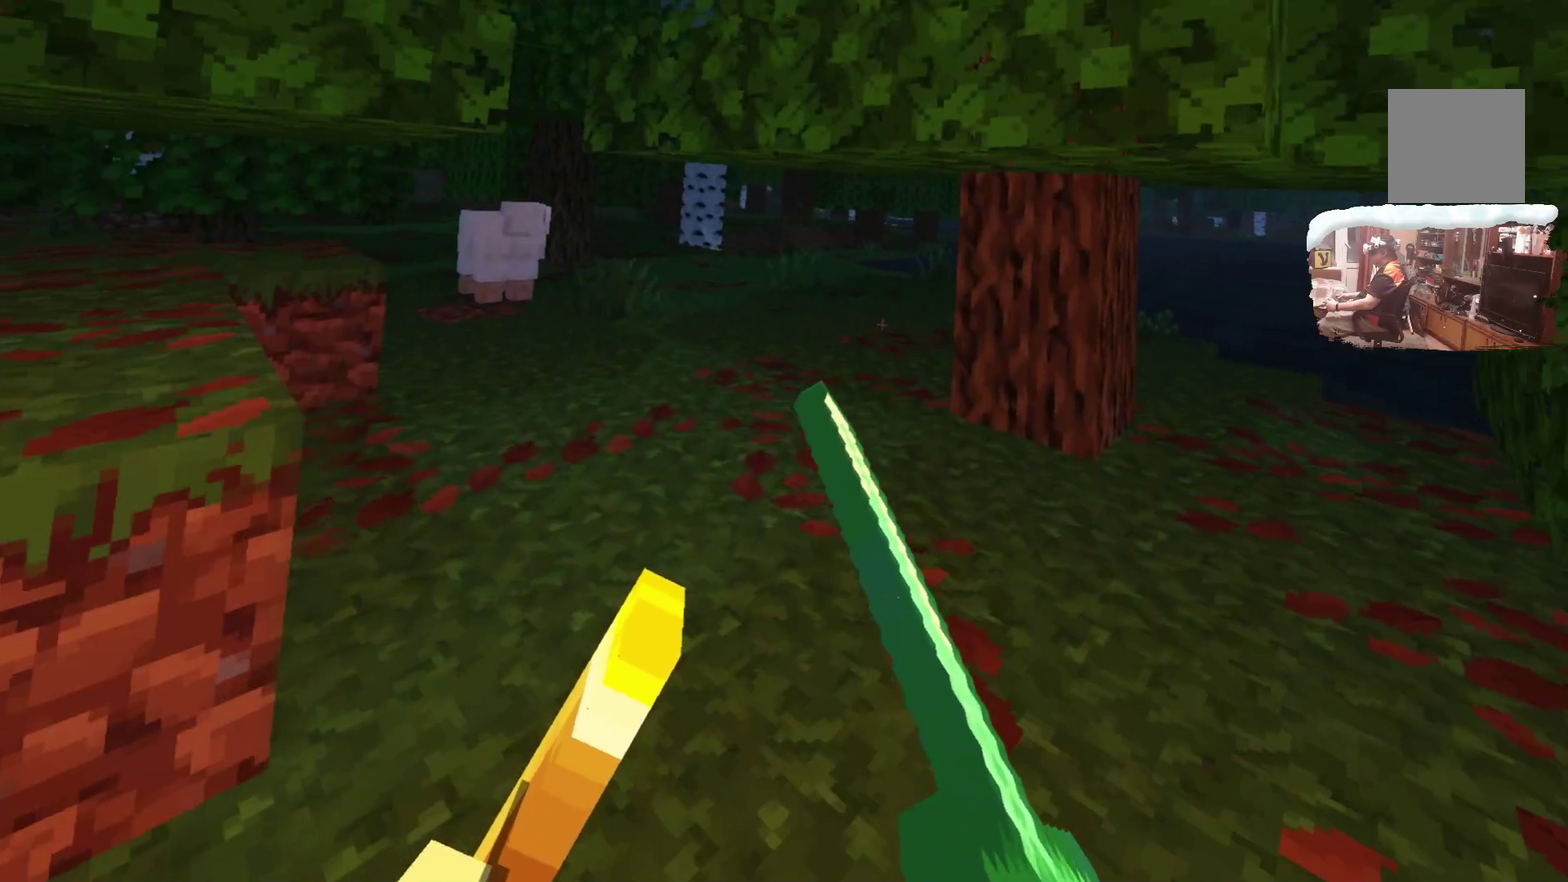
{"dt_ms": 601, "buttons": [], "left_stick": "up", "right_stick": "center", "events": []}
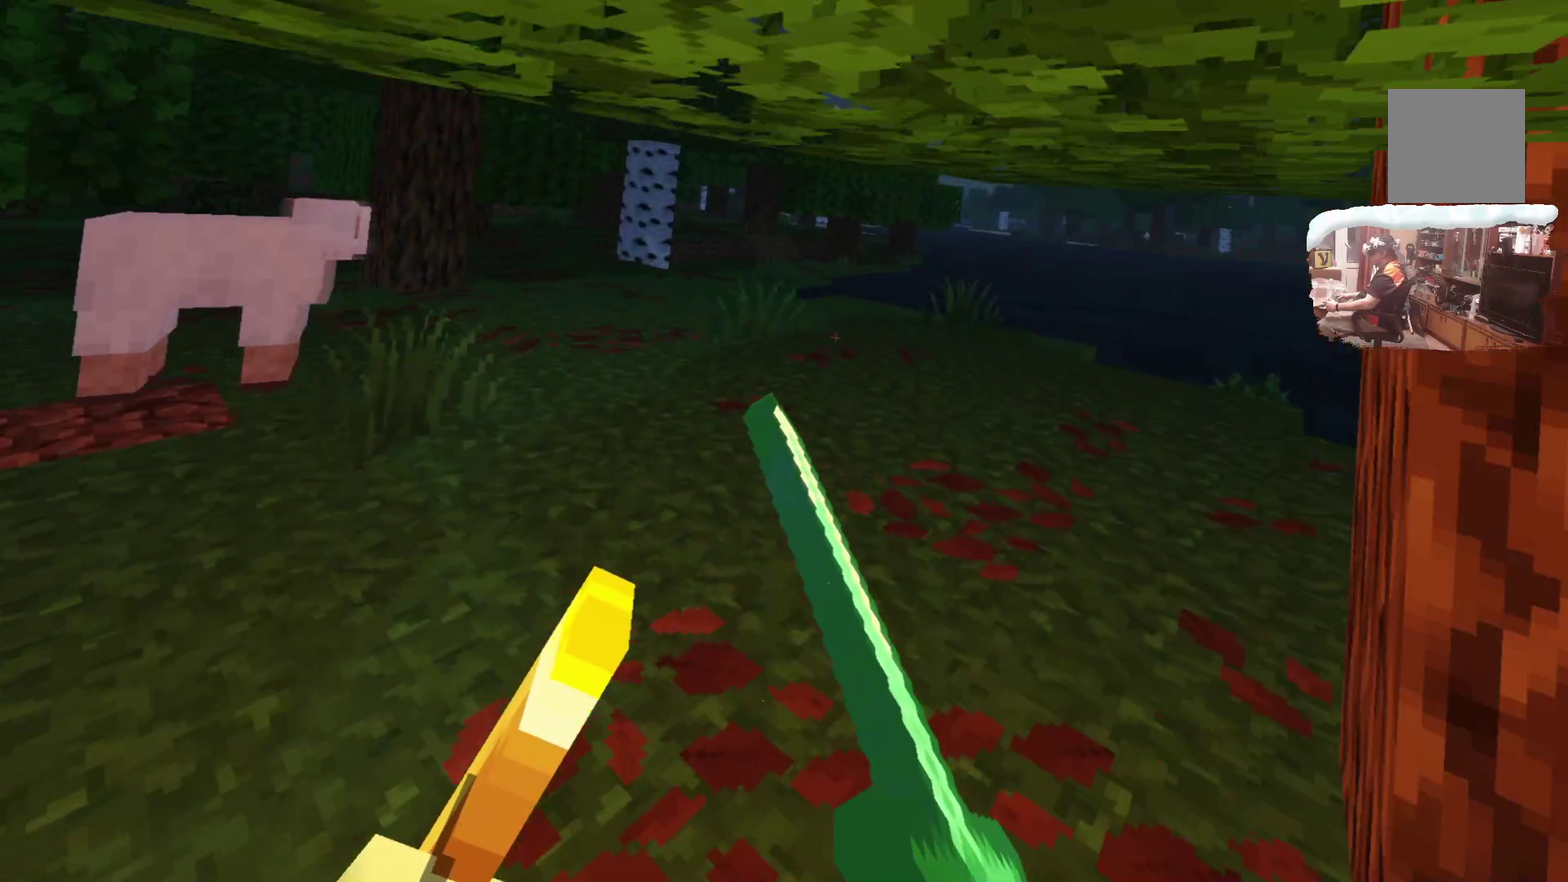
{"dt_ms": 699, "buttons": [], "left_stick": "up", "right_stick": "center", "events": []}
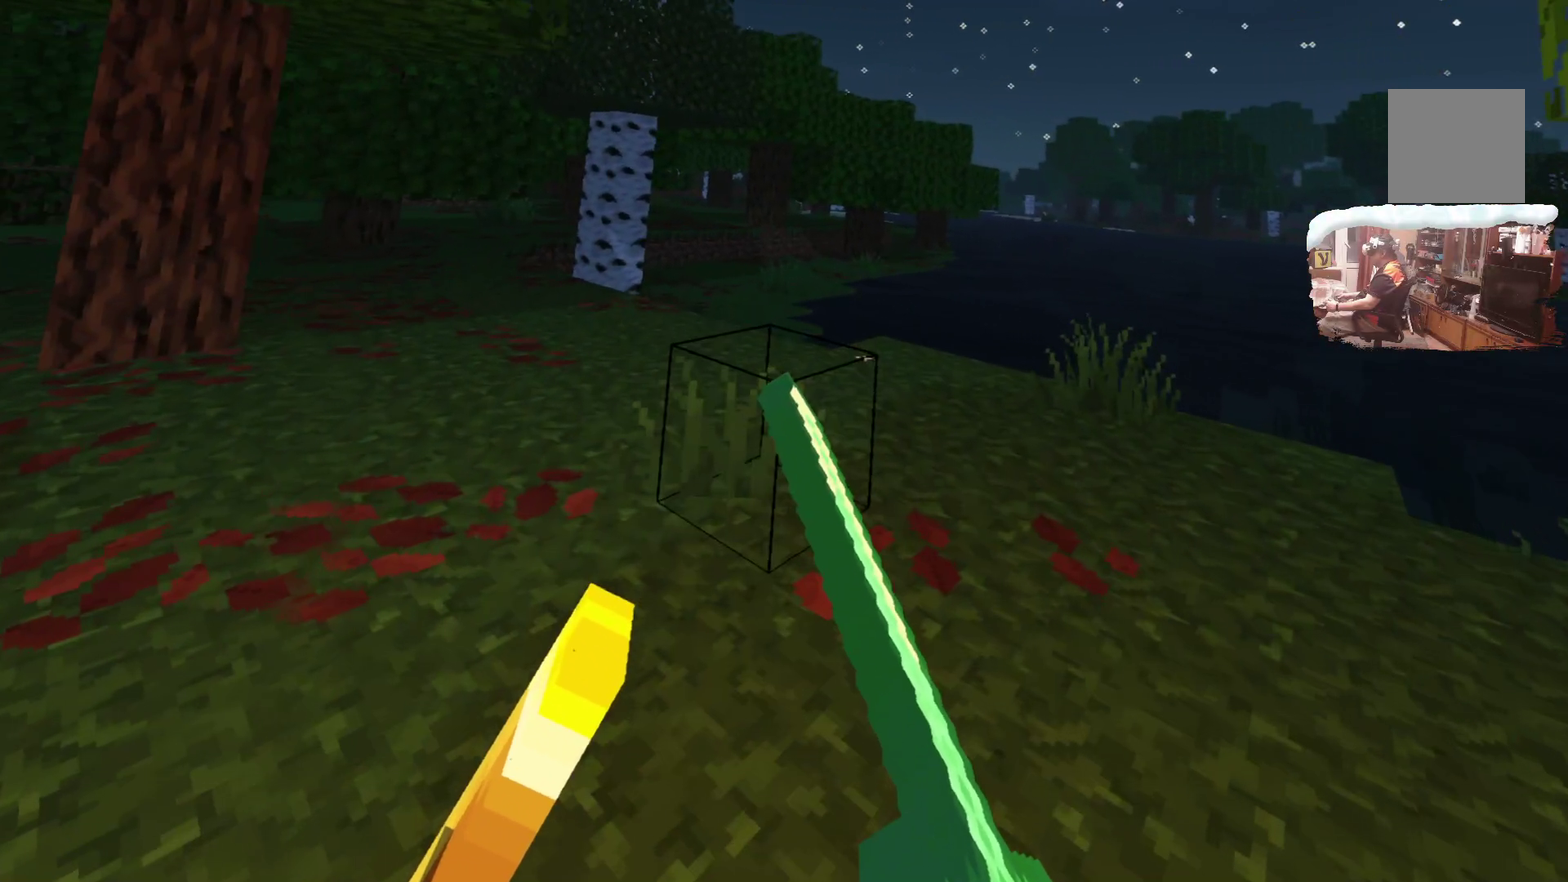
{"dt_ms": 400, "buttons": [], "left_stick": "up", "right_stick": "center", "events": []}
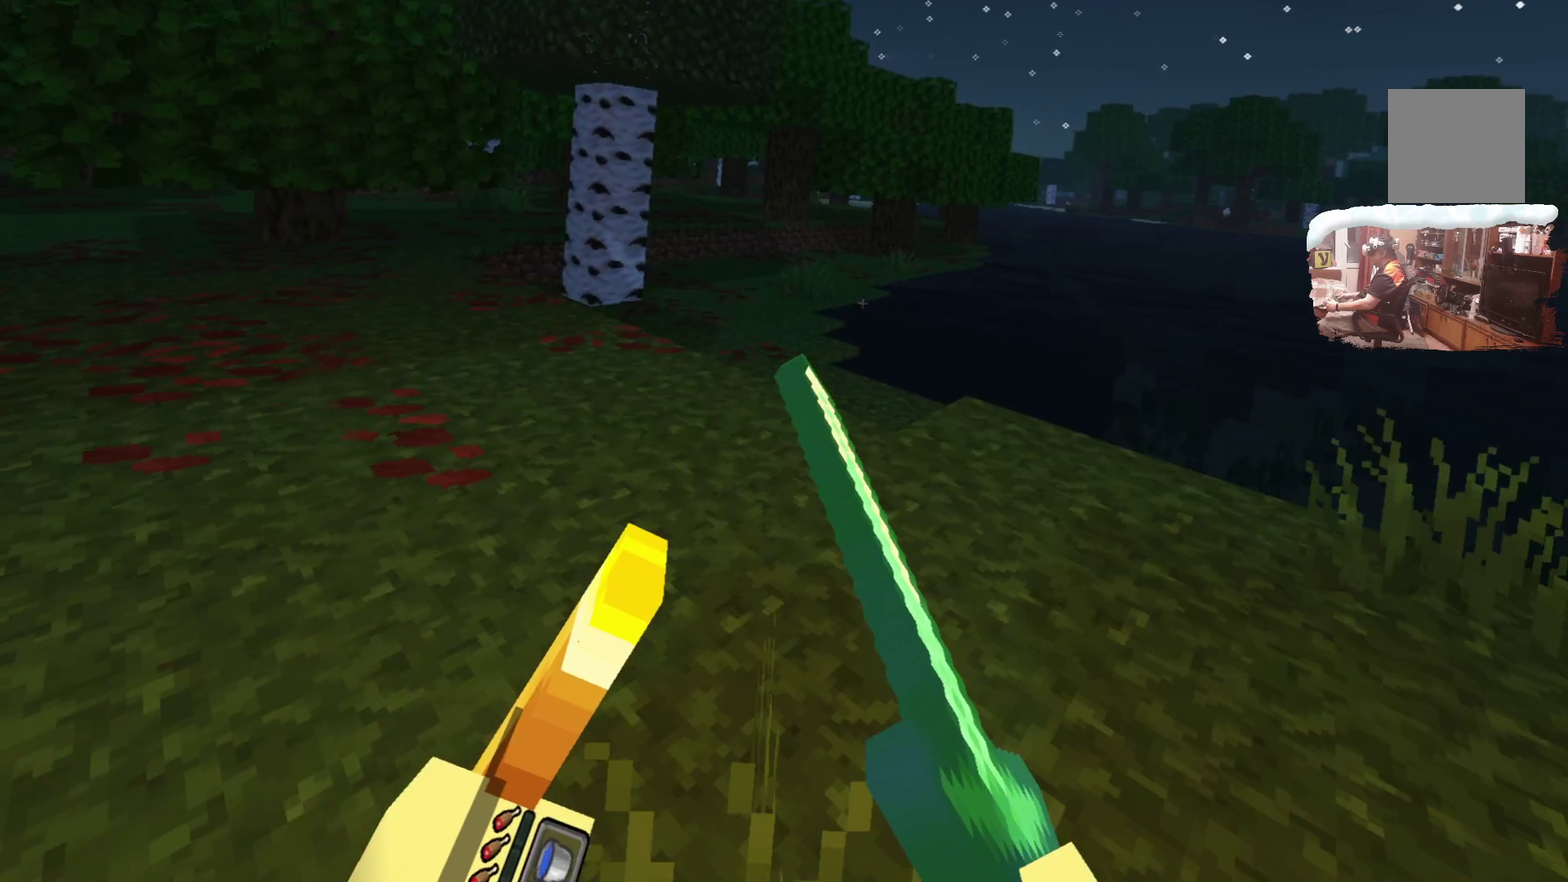
{"dt_ms": 500, "buttons": [], "left_stick": "up", "right_stick": "center", "events": []}
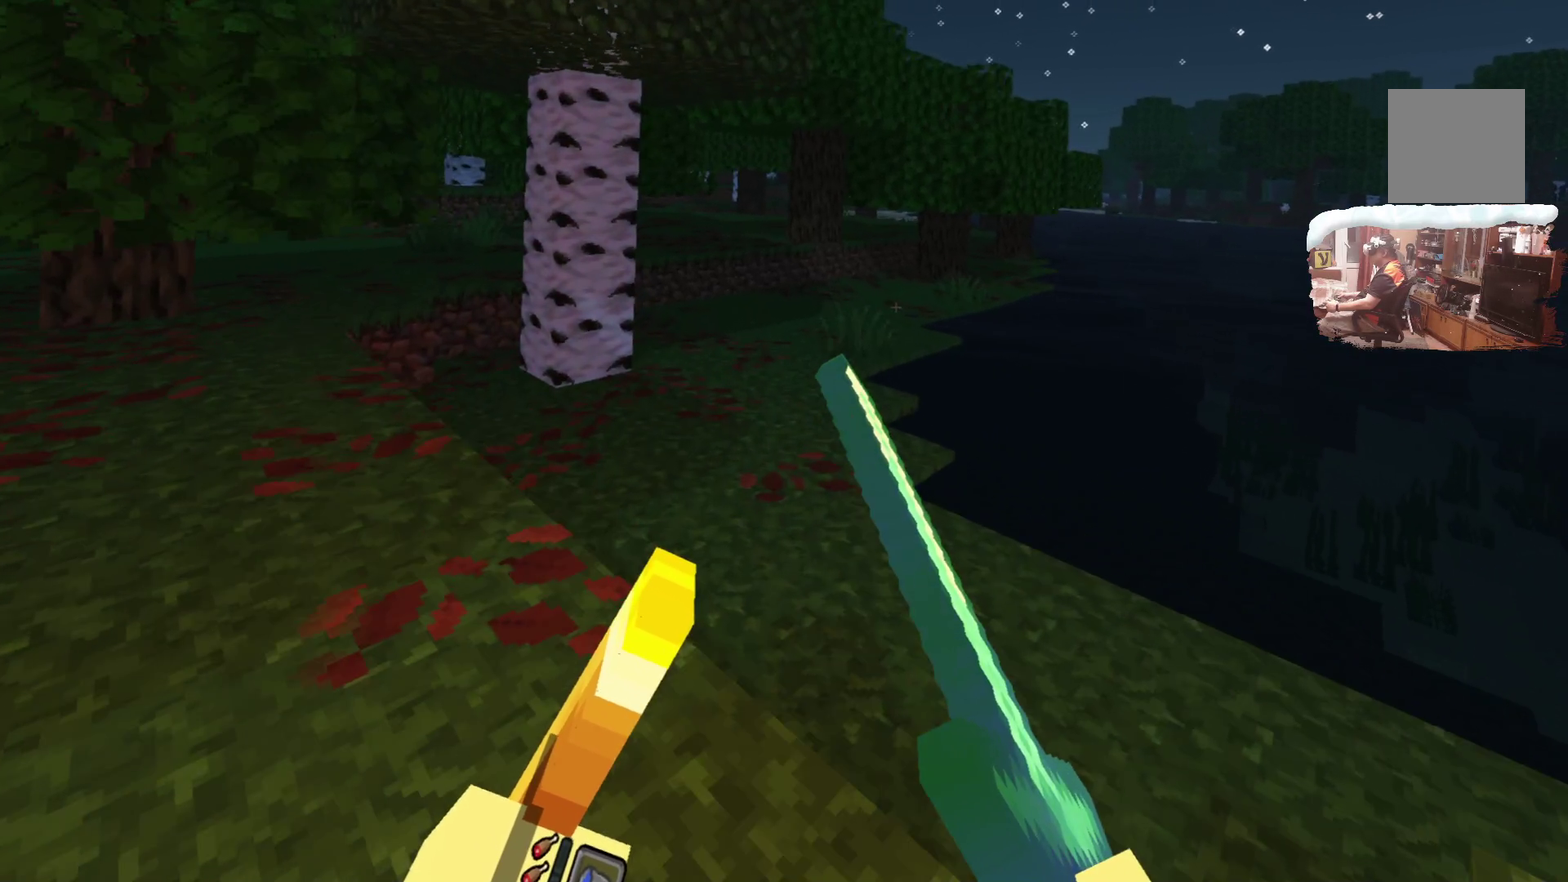
{"dt_ms": 500, "buttons": [], "left_stick": "up", "right_stick": "center", "events": []}
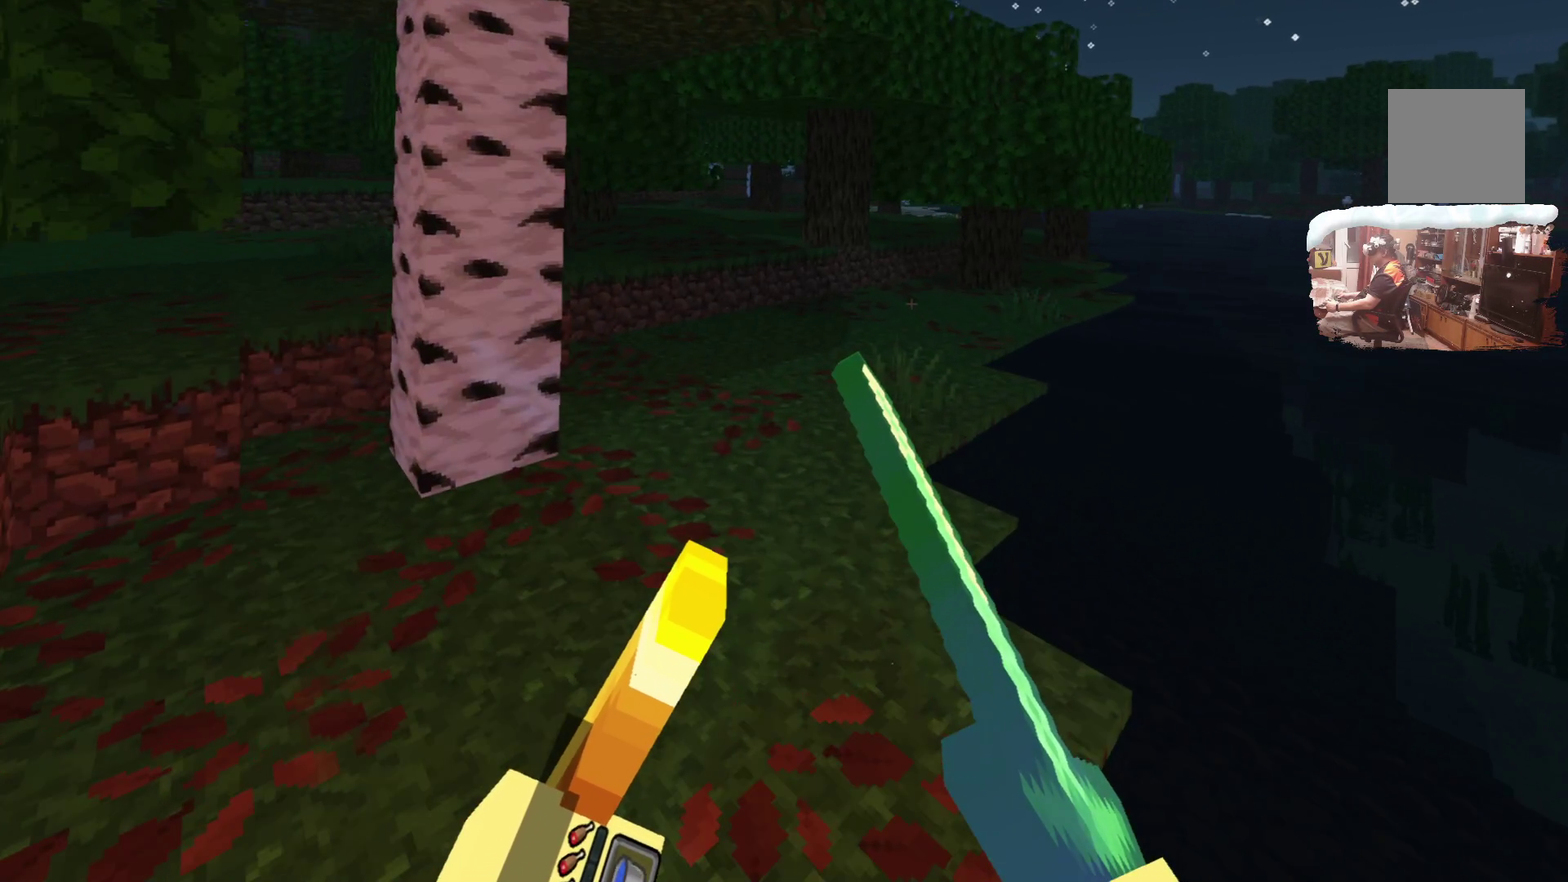
{"dt_ms": 500, "buttons": [], "left_stick": "up", "right_stick": "center", "events": []}
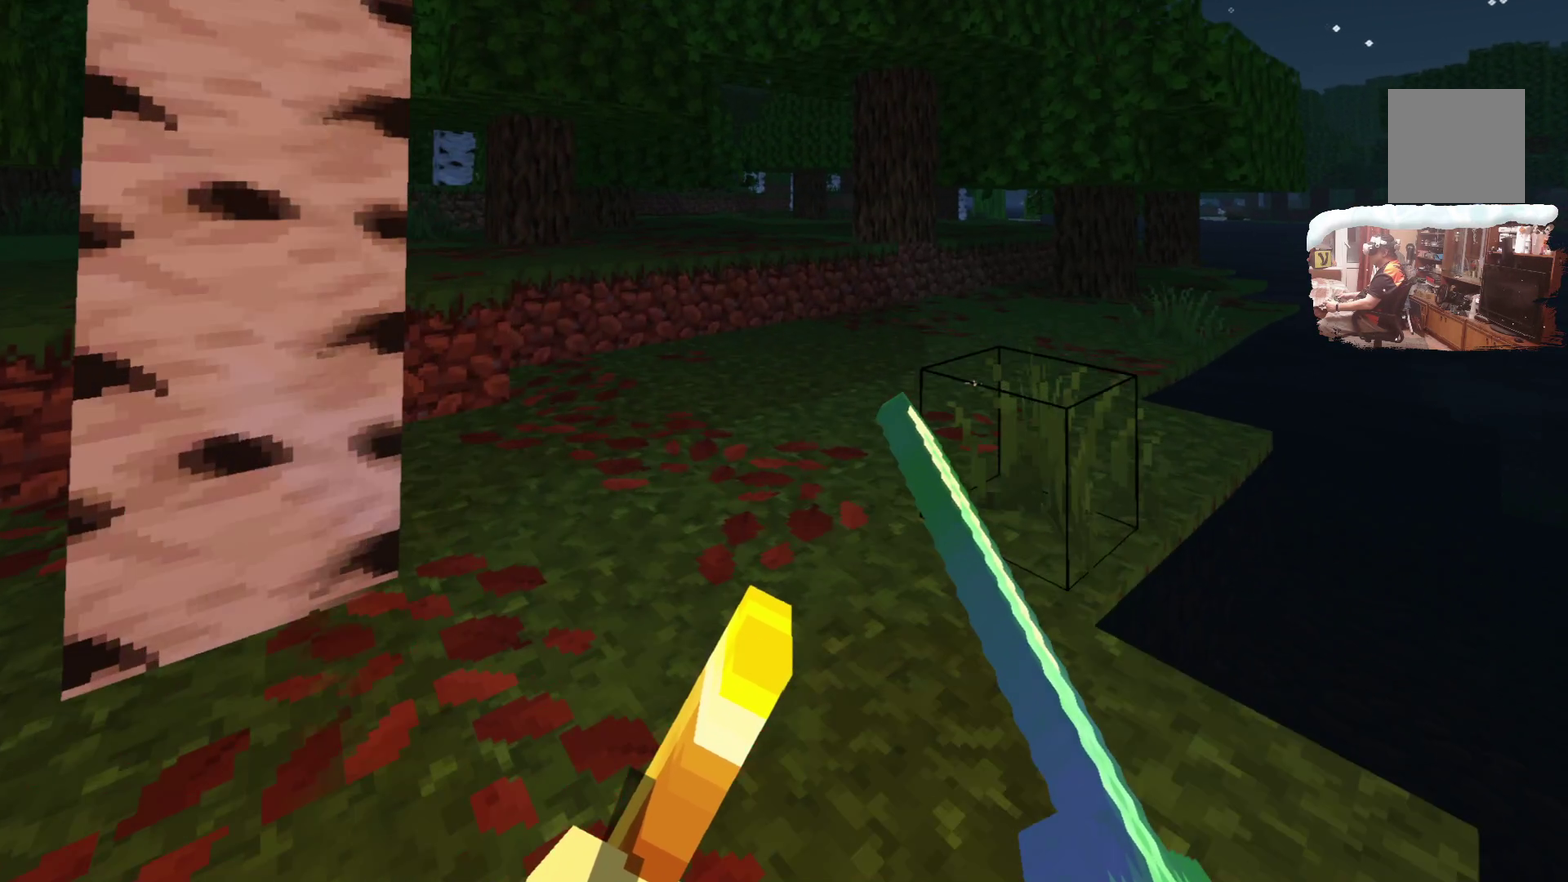
{"dt_ms": 600, "buttons": [], "left_stick": "up", "right_stick": "center", "events": []}
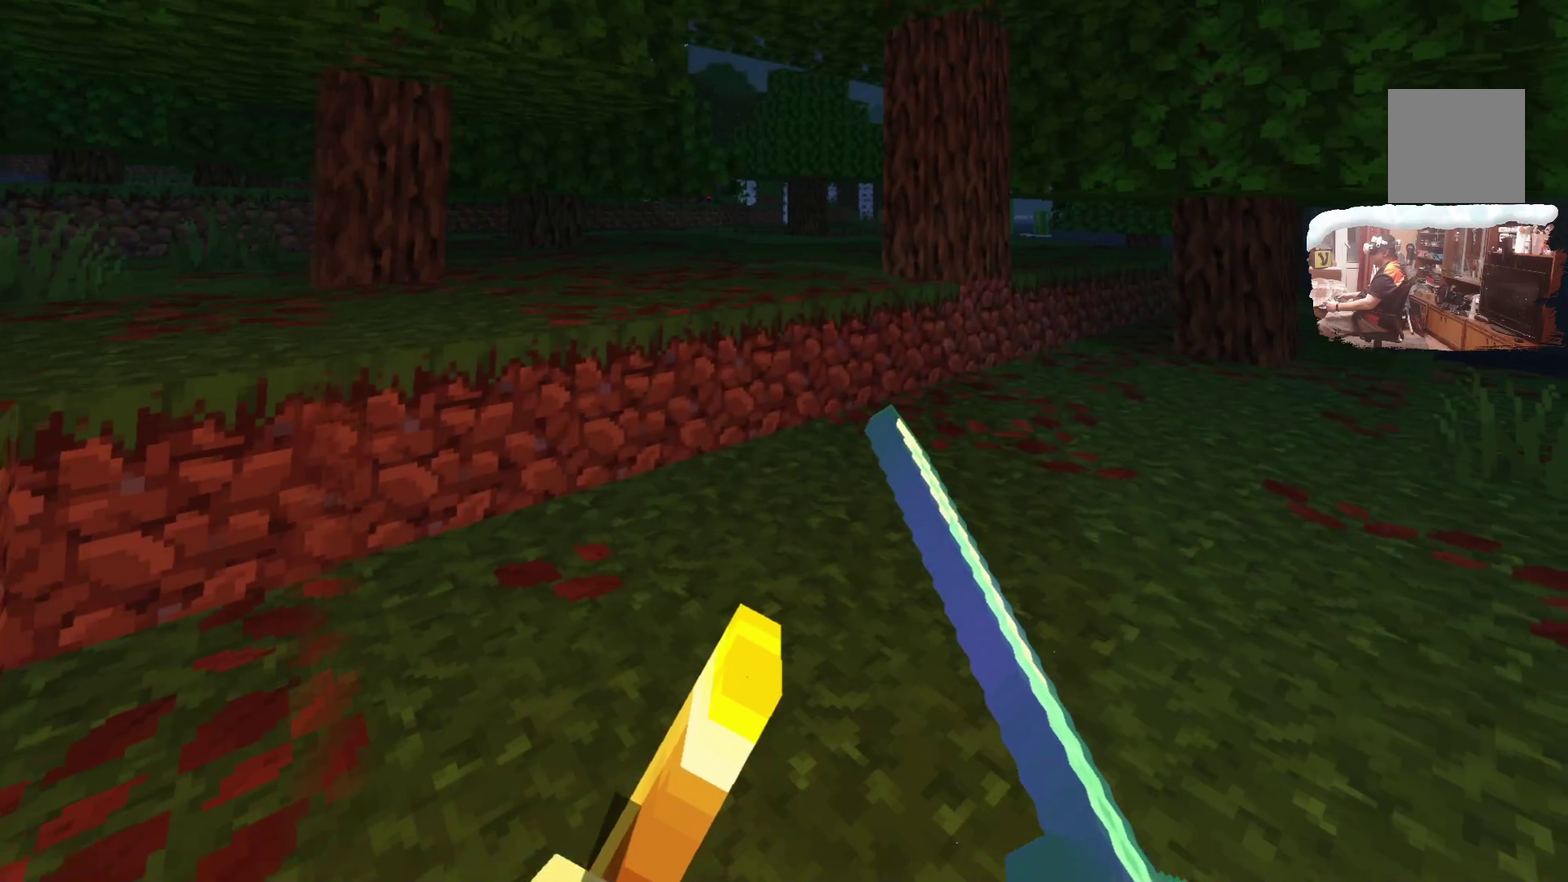
{"dt_ms": 401, "buttons": [], "left_stick": "up", "right_stick": "center", "events": []}
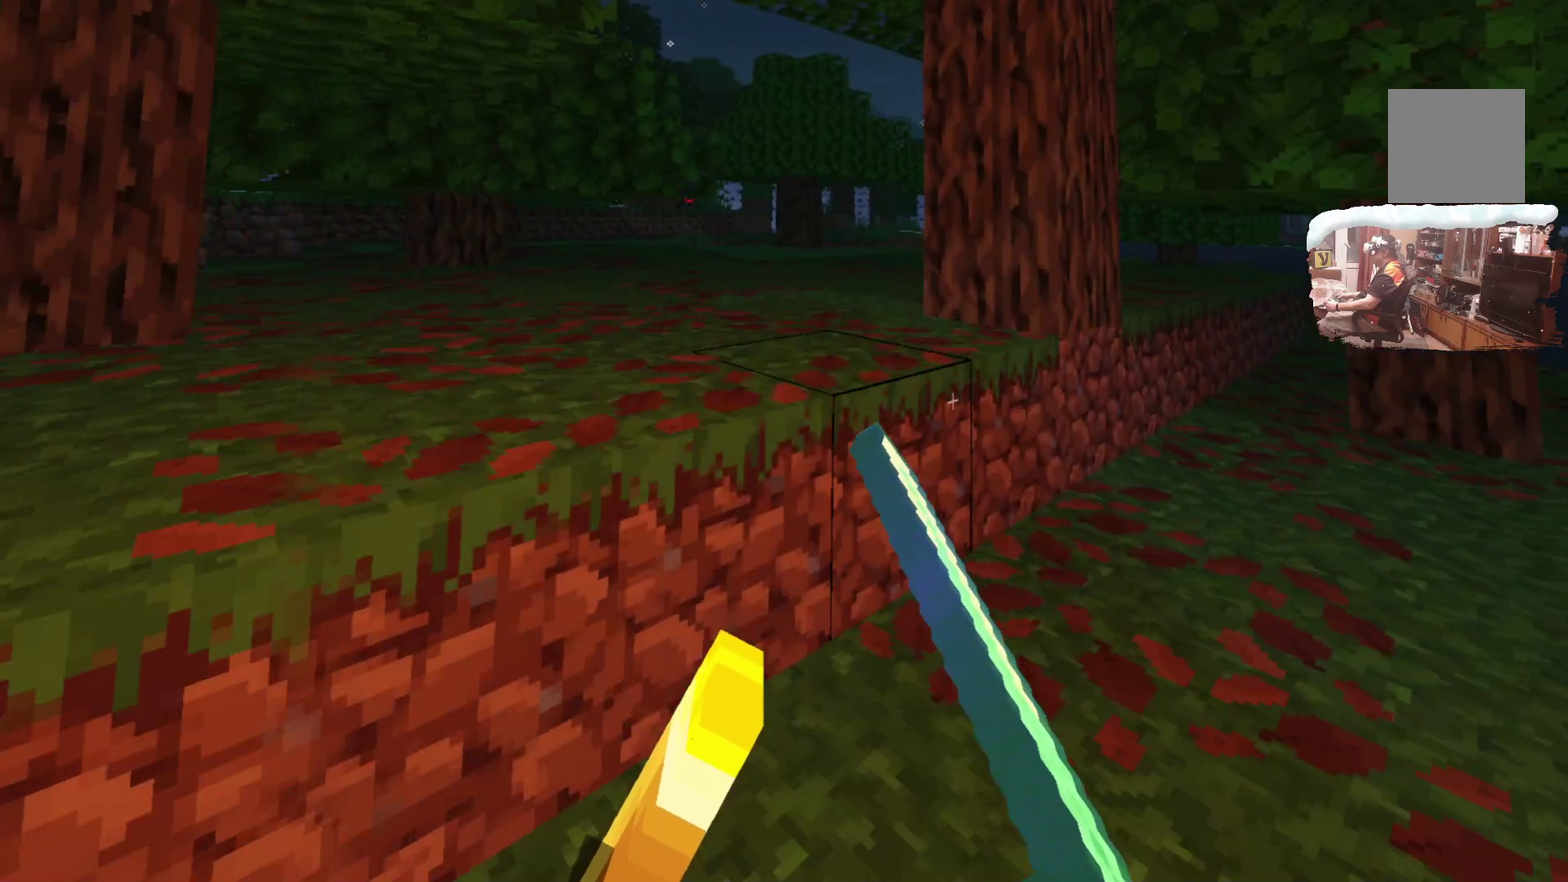
{"dt_ms": 683, "buttons": [], "left_stick": "up", "right_stick": "center", "events": []}
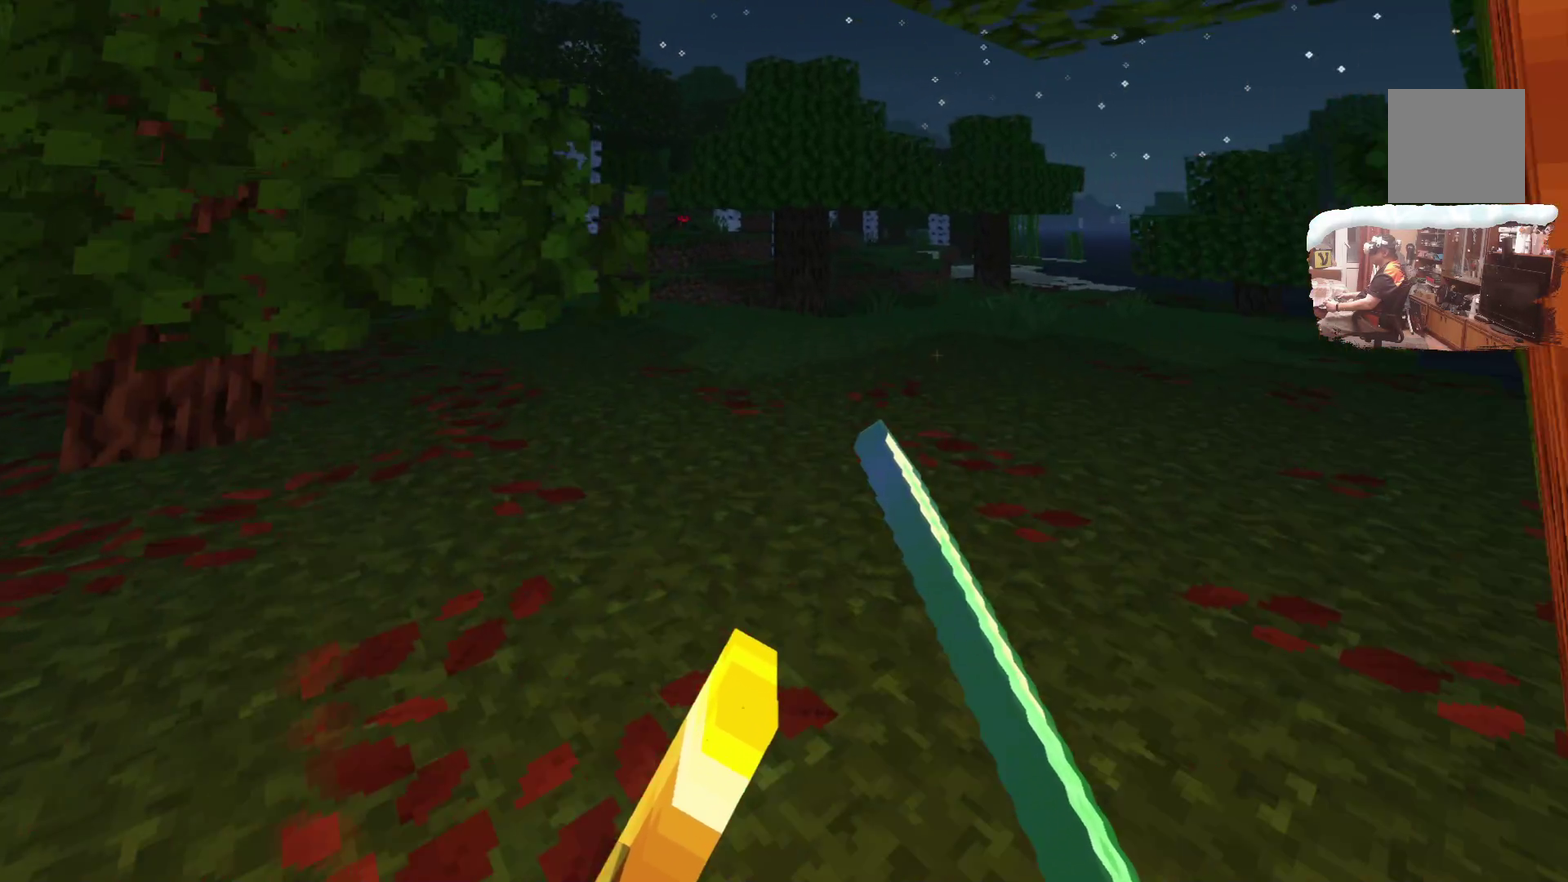
{"dt_ms": 316, "buttons": [], "left_stick": "up", "right_stick": "center", "events": []}
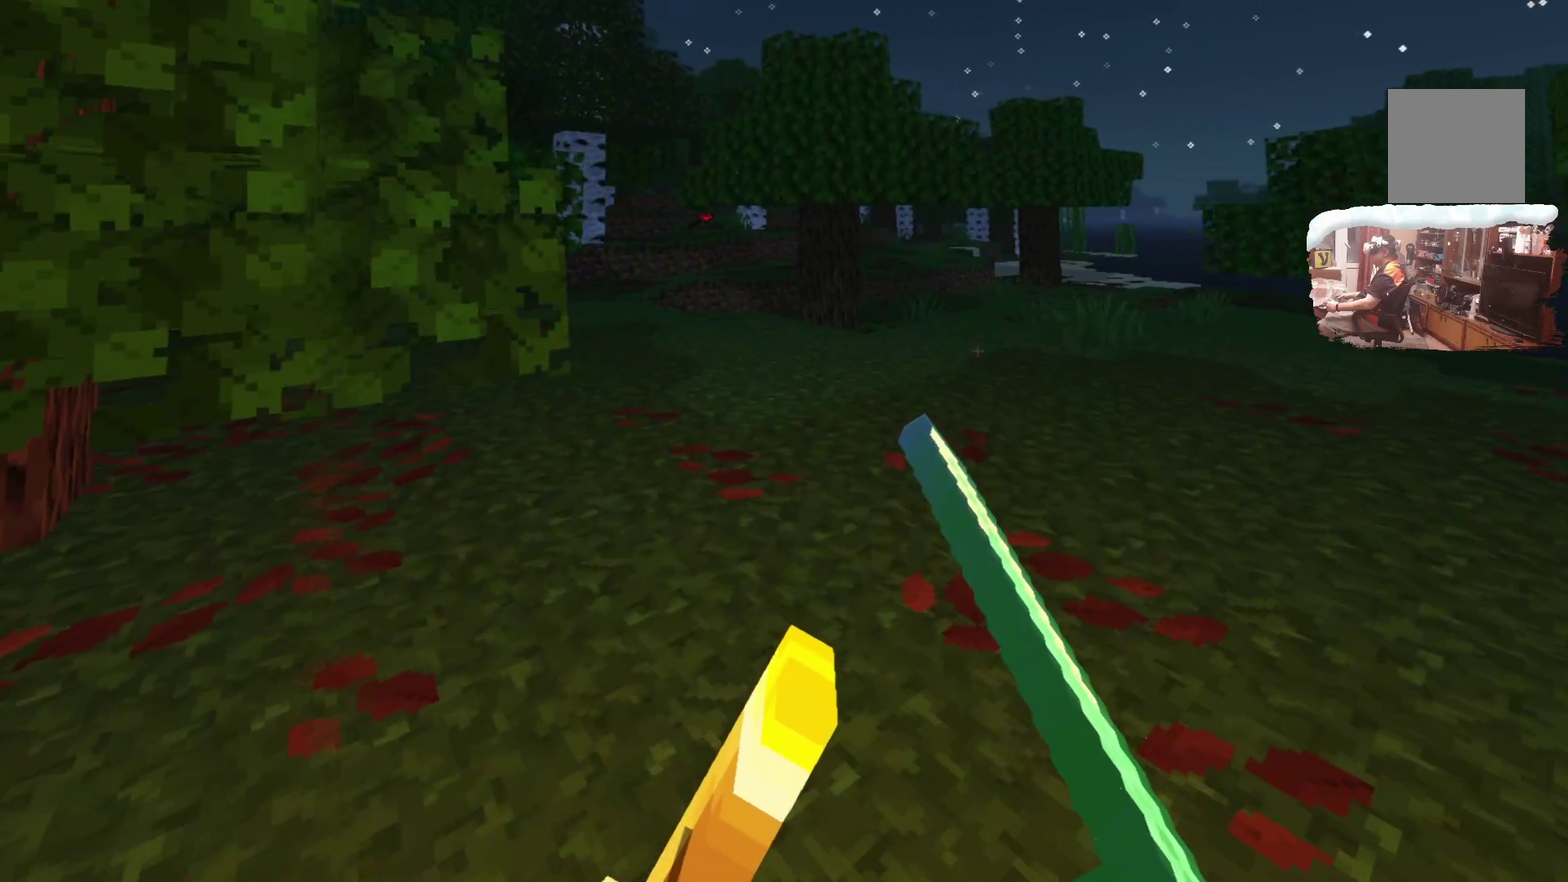
{"dt_ms": 500, "buttons": [], "left_stick": "up", "right_stick": "center", "events": [[217, "left_stick", "center"], [283, "left_stick", "up"]]}
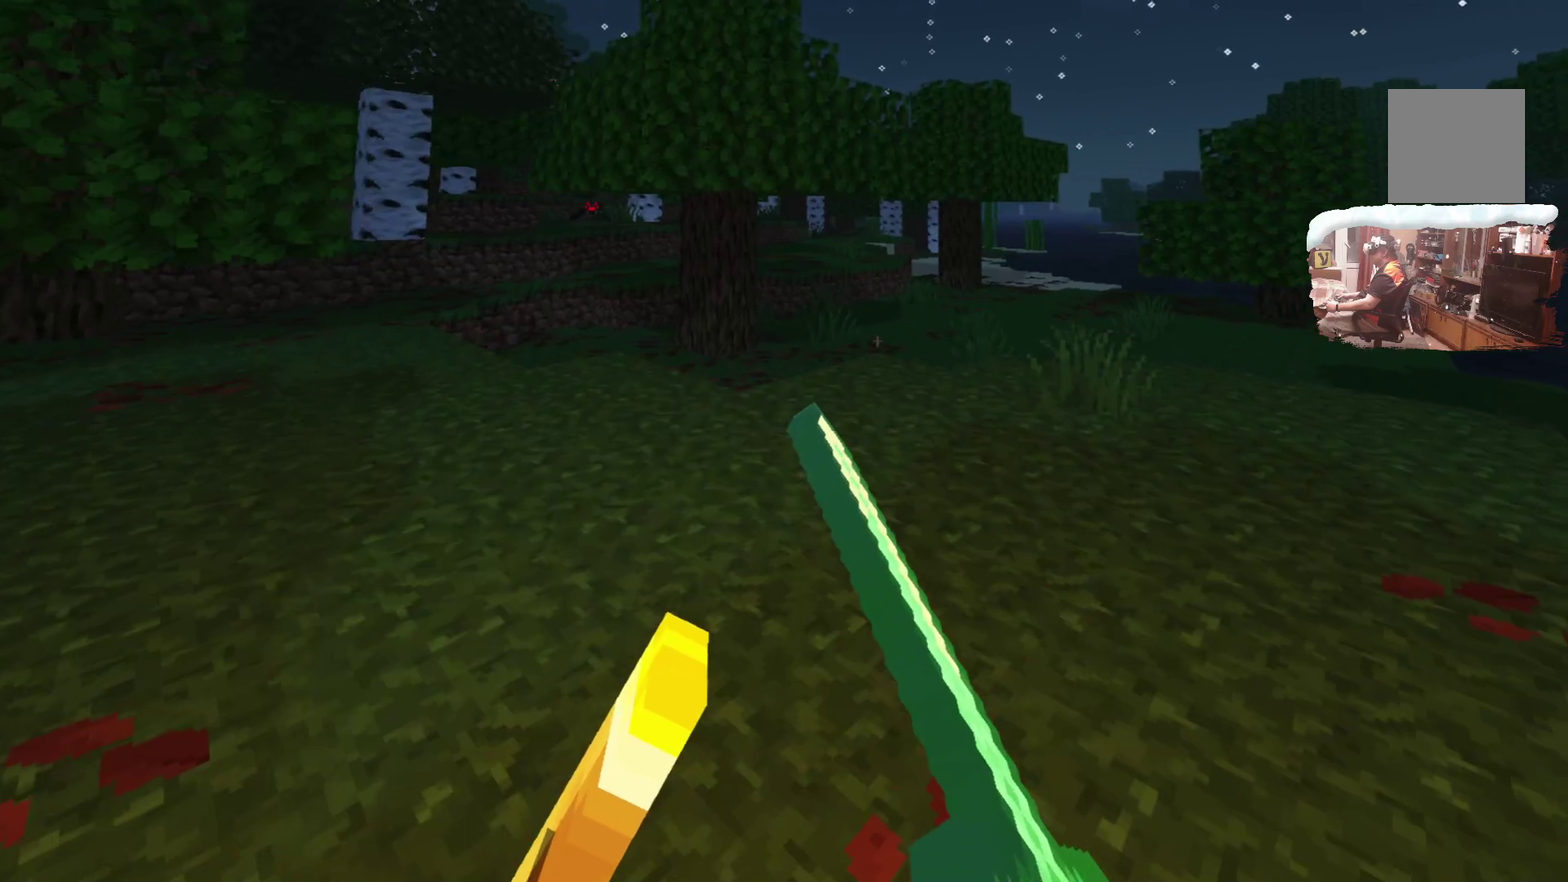
{"dt_ms": 300, "buttons": [], "left_stick": "up", "right_stick": "center", "events": []}
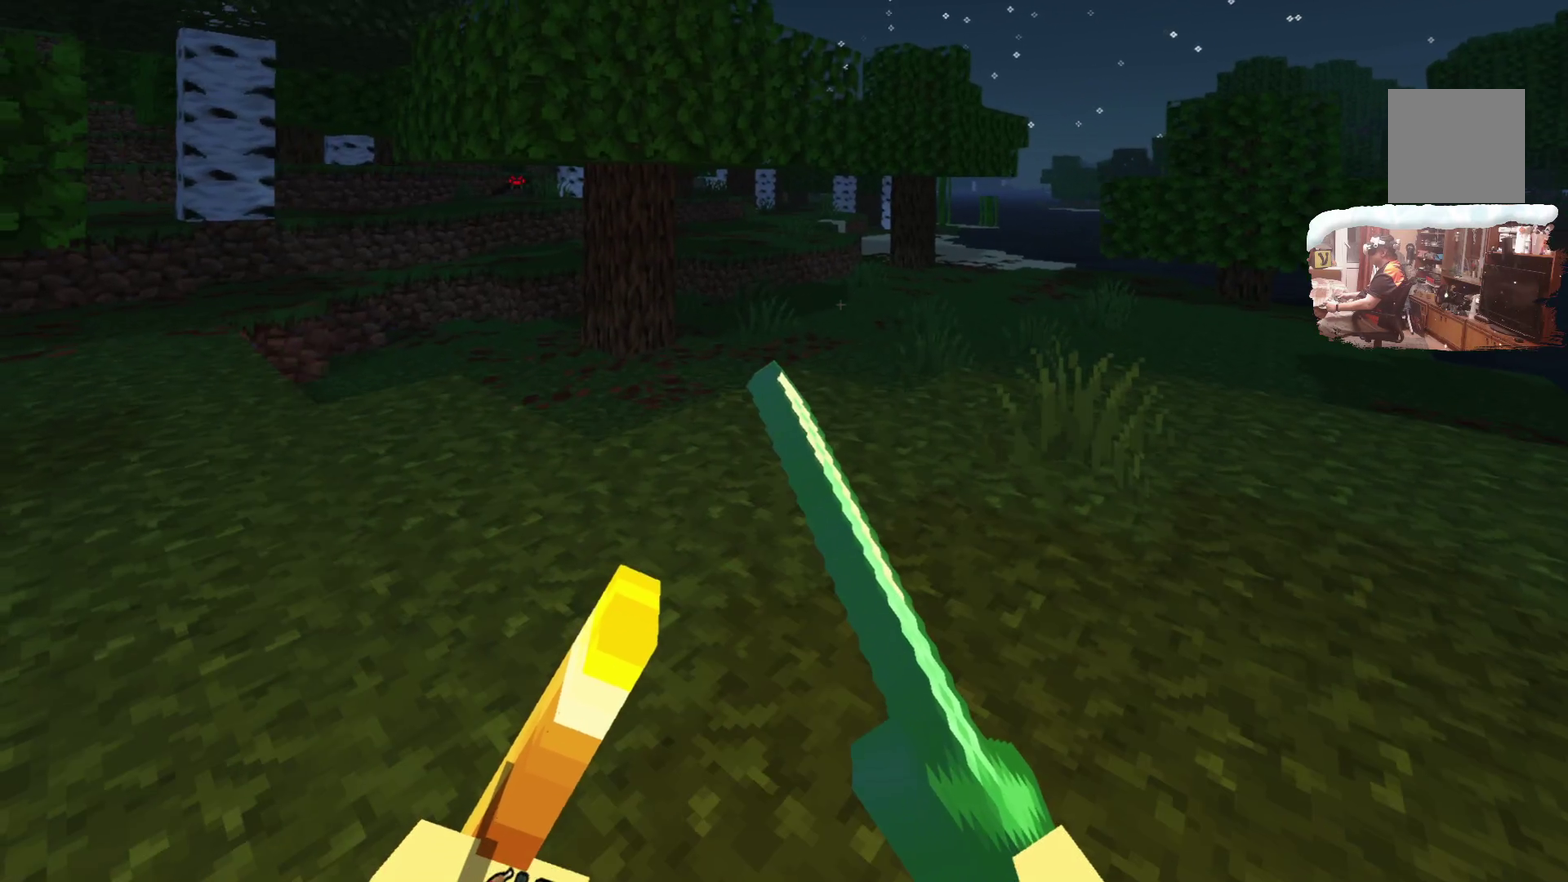
{"dt_ms": 700, "buttons": [], "left_stick": "up", "right_stick": "center", "events": []}
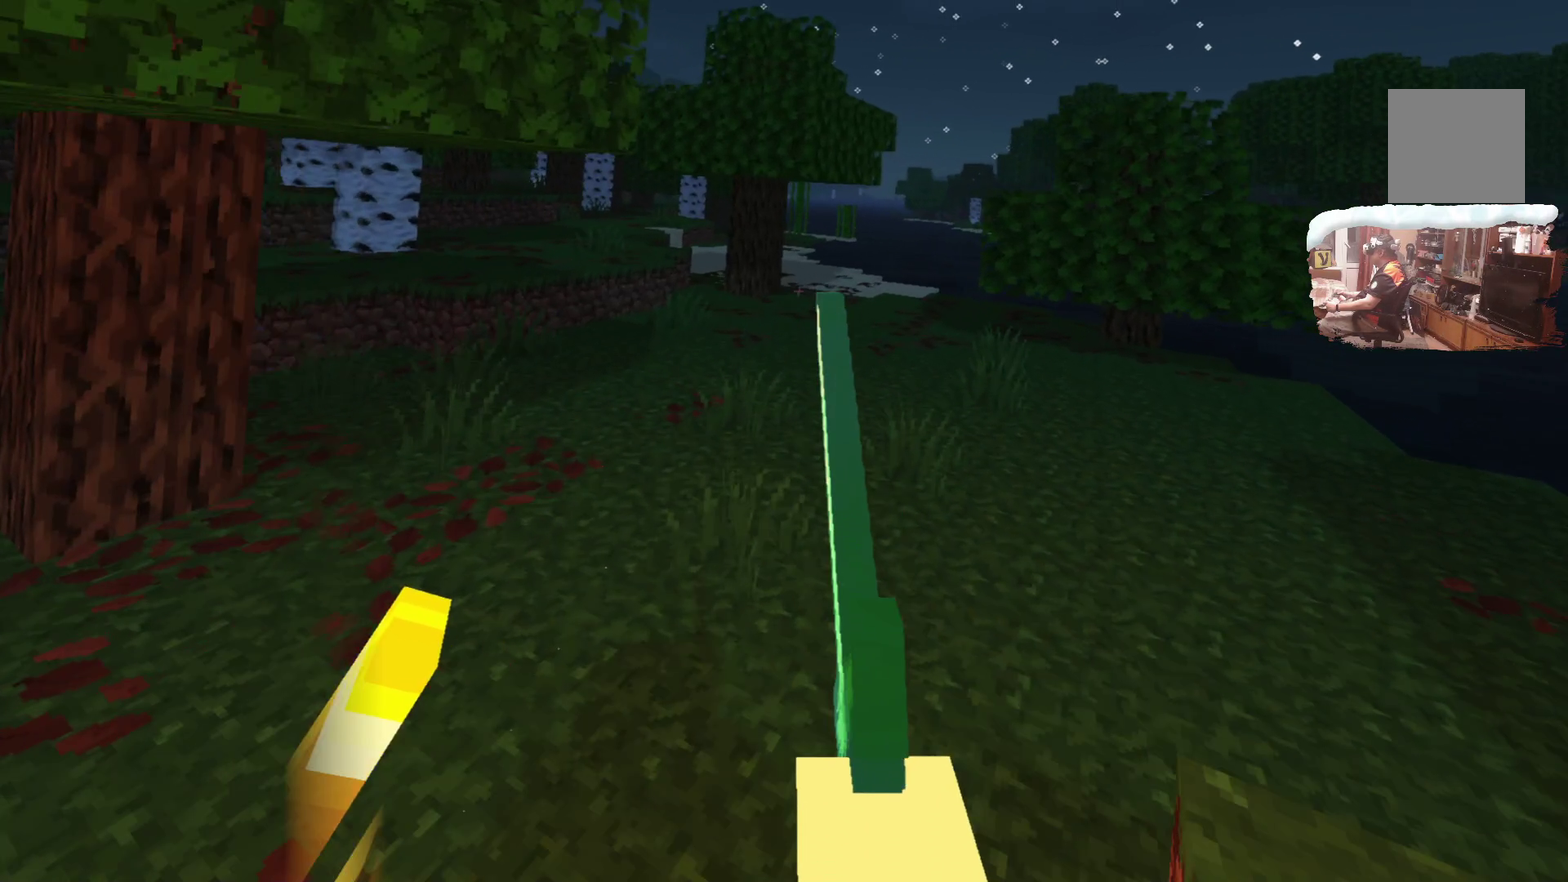
{"dt_ms": 500, "buttons": [], "left_stick": "up", "right_stick": "center", "events": []}
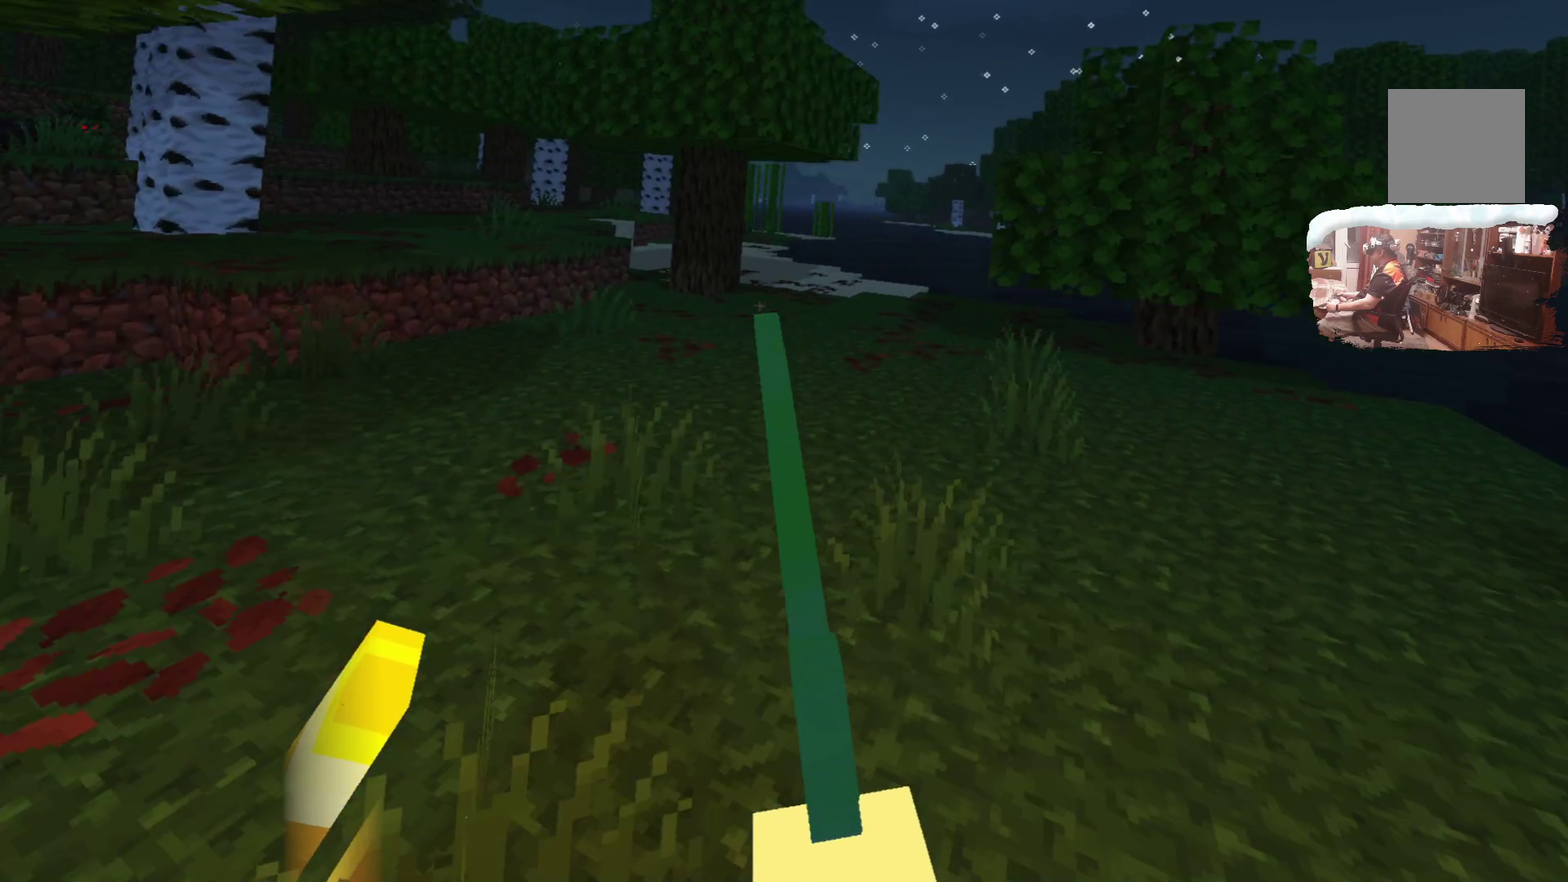
{"dt_ms": 500, "buttons": [], "left_stick": "up", "right_stick": "center", "events": []}
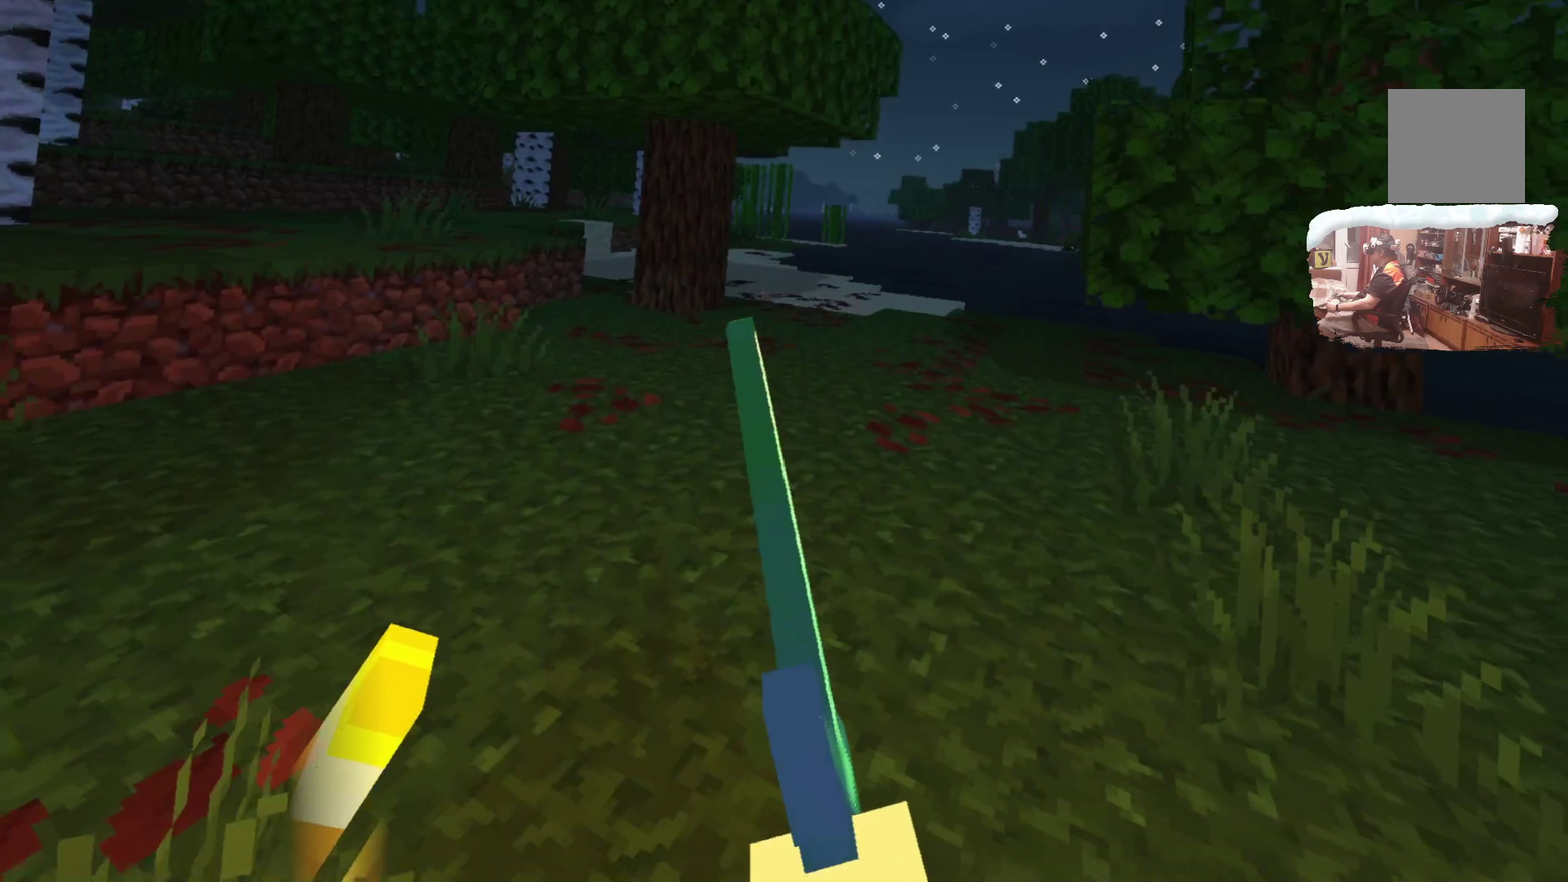
{"dt_ms": 484, "buttons": [], "left_stick": "up", "right_stick": "center", "events": []}
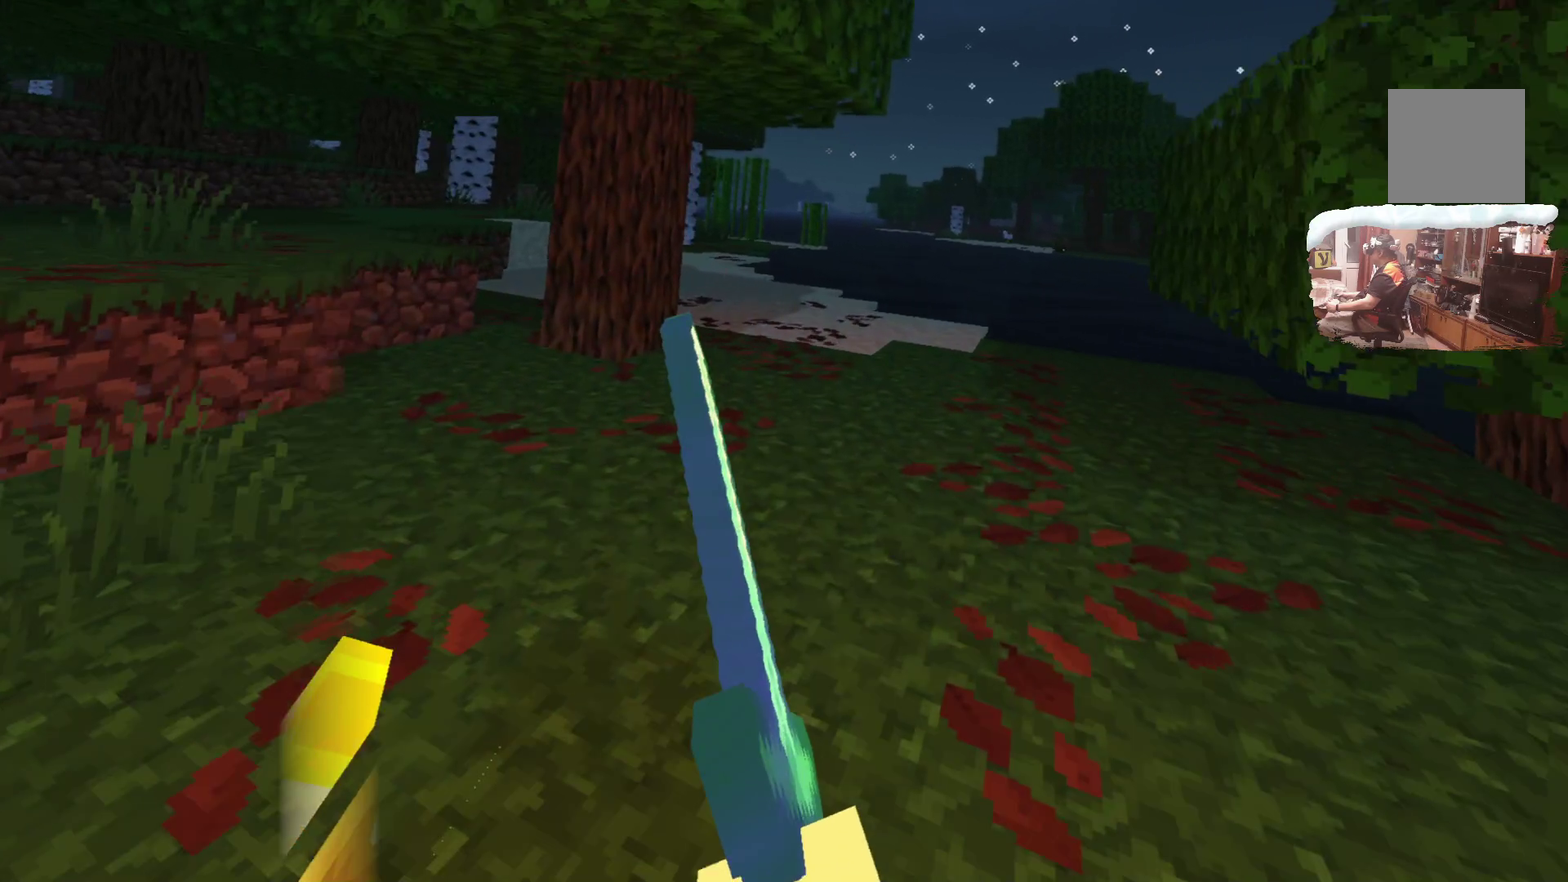
{"dt_ms": 316, "buttons": [], "left_stick": "up", "right_stick": "center", "events": []}
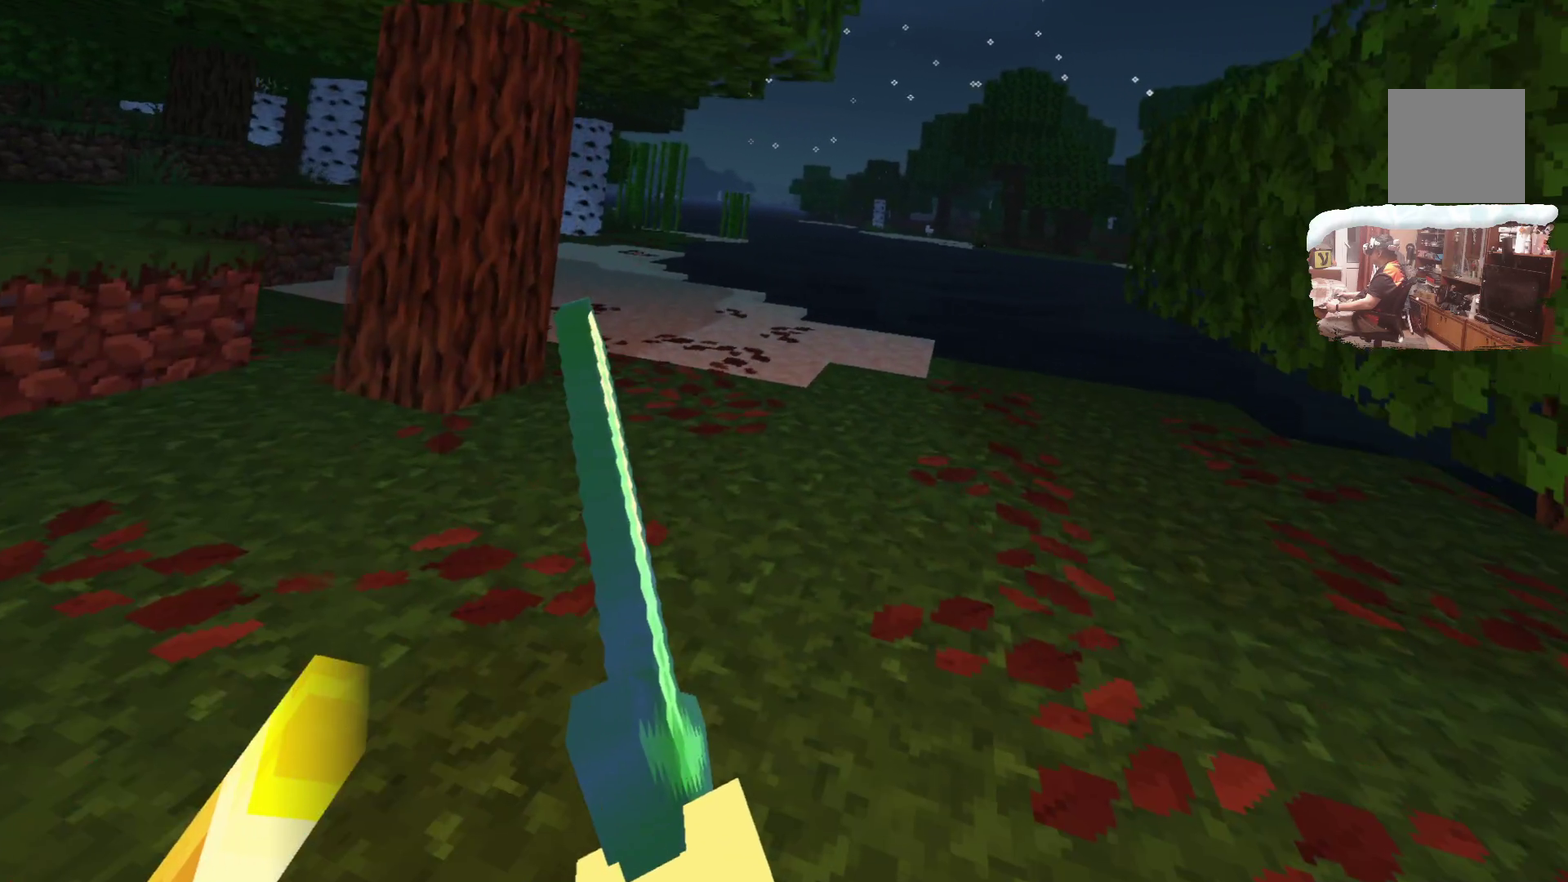
{"dt_ms": 701, "buttons": [], "left_stick": "up", "right_stick": "center", "events": []}